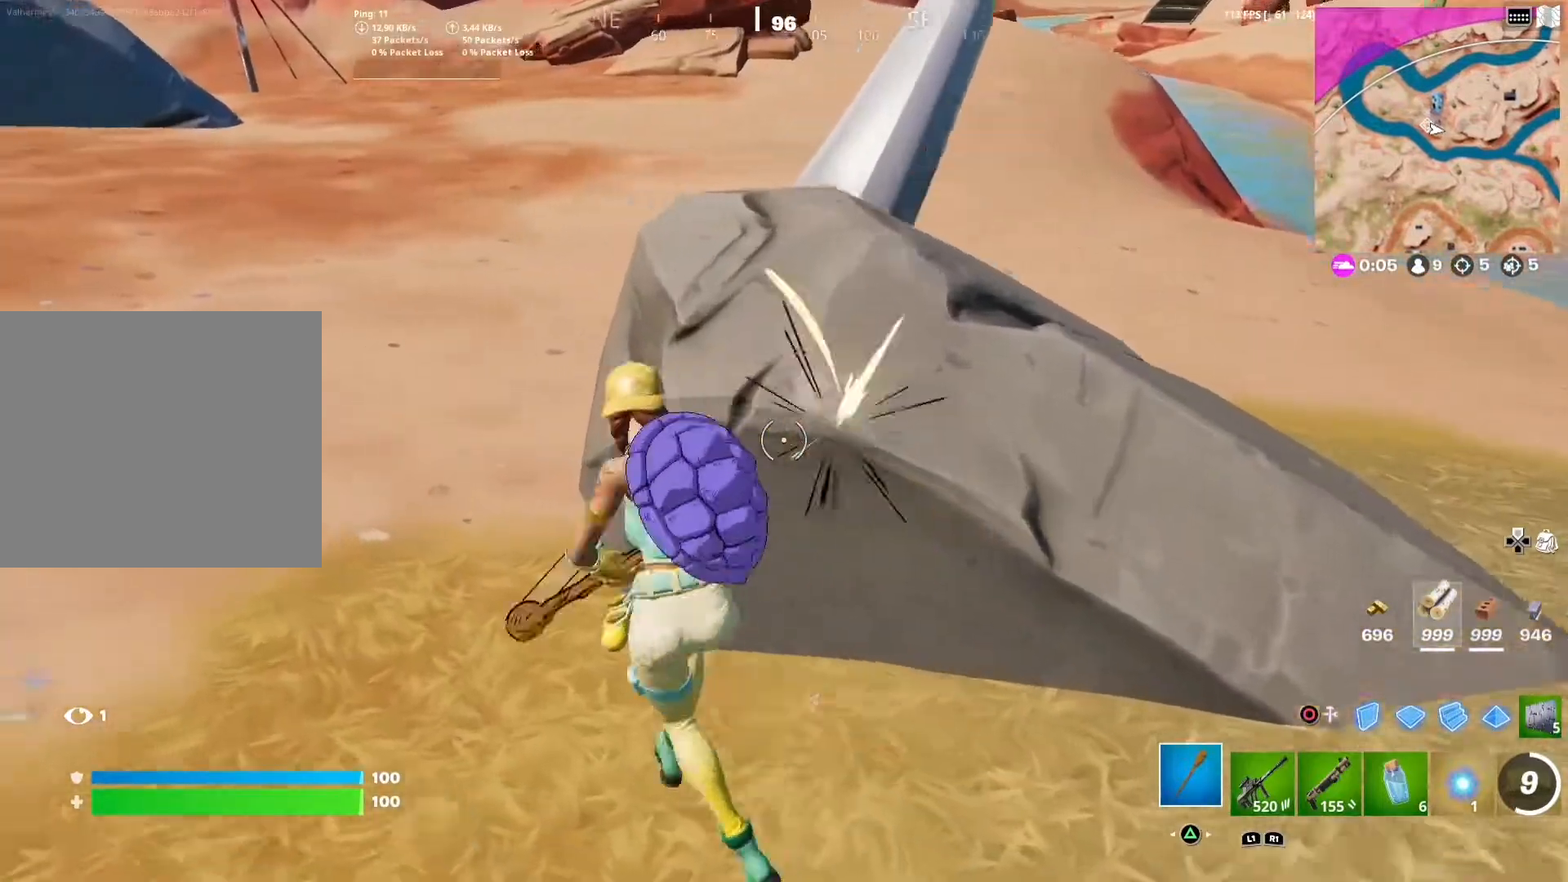
Gameplay with a controller (PlayStation layout); each line is a JSON object with the inputs held at the frame after it. "events" lists button and stick changes between this image and that frame as [ms after this image, input, new state], when the widget could be followed in between.
{"buttons": [], "left_stick": "up-left", "right_stick": "center", "events": [[17, "right_stick", "right"], [67, "right_stick", "up-right"], [183, "right_stick", "center"], [417, "R2", "up"], [450, "left_stick", "up-left"]]}
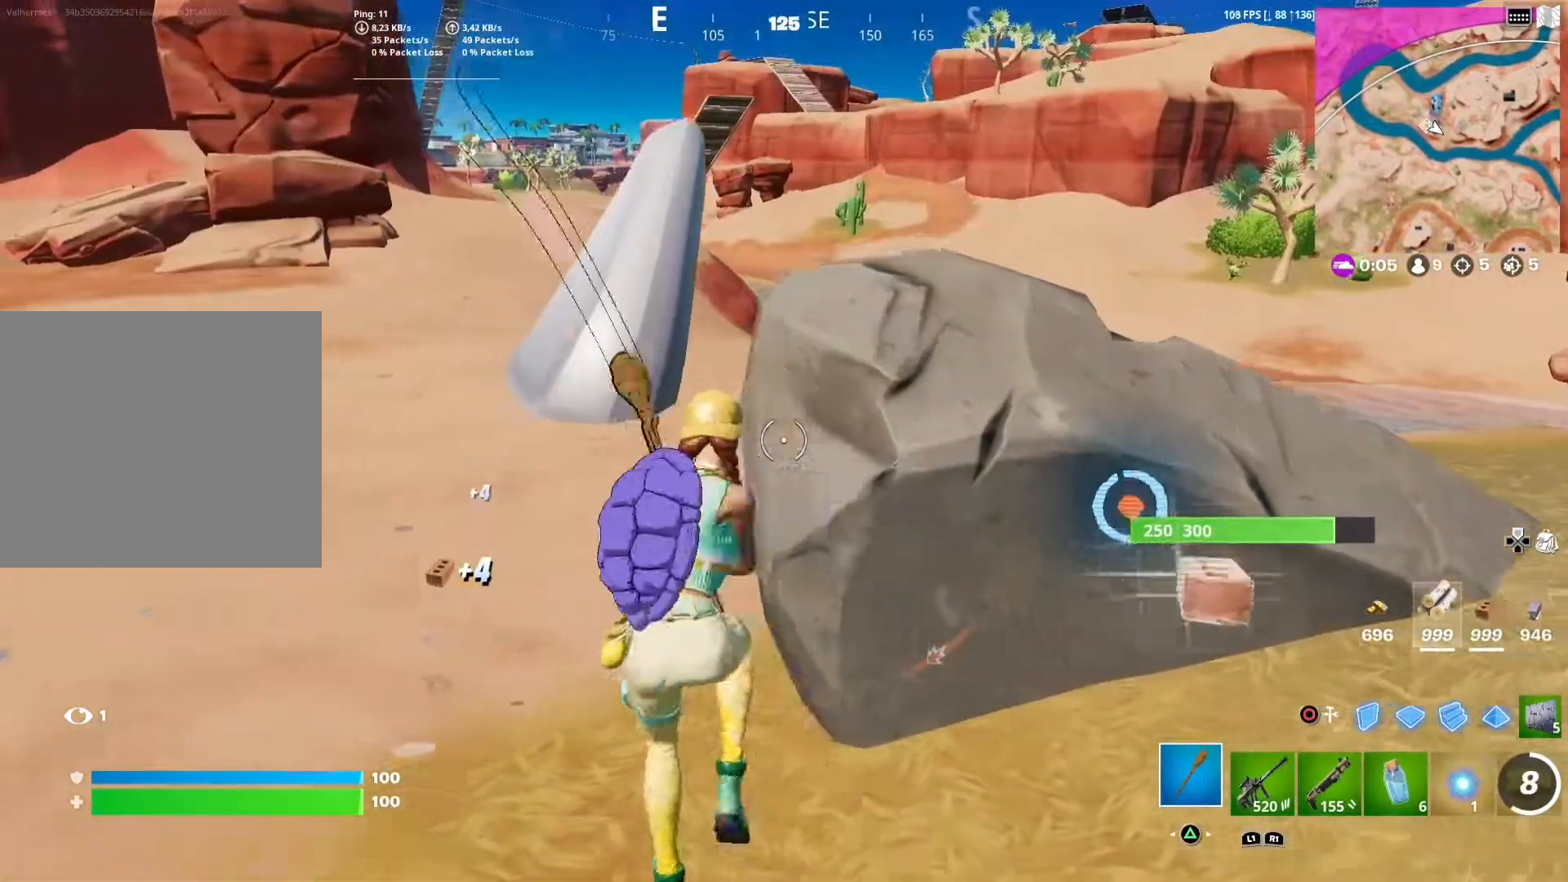
{"buttons": [], "left_stick": "up-left", "right_stick": "center", "events": [[183, "R1", "down"], [267, "R1", "up"], [383, "right_stick", "up-left"], [483, "right_stick", "center"]]}
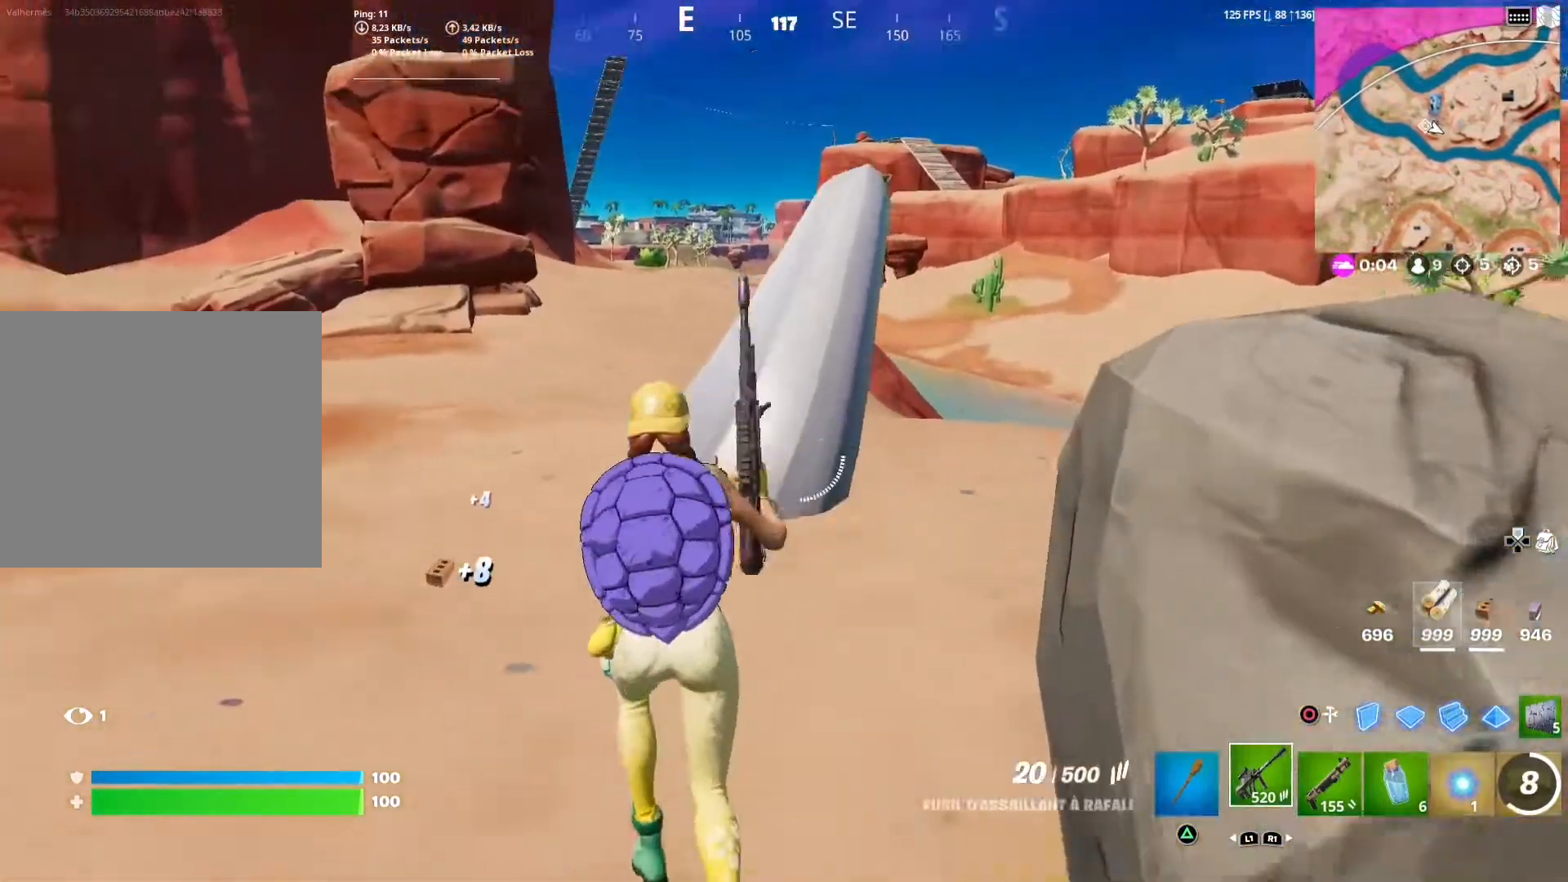
{"buttons": [], "left_stick": "up-left", "right_stick": "center", "events": [[217, "right_stick", "down-right"], [317, "right_stick", "center"]]}
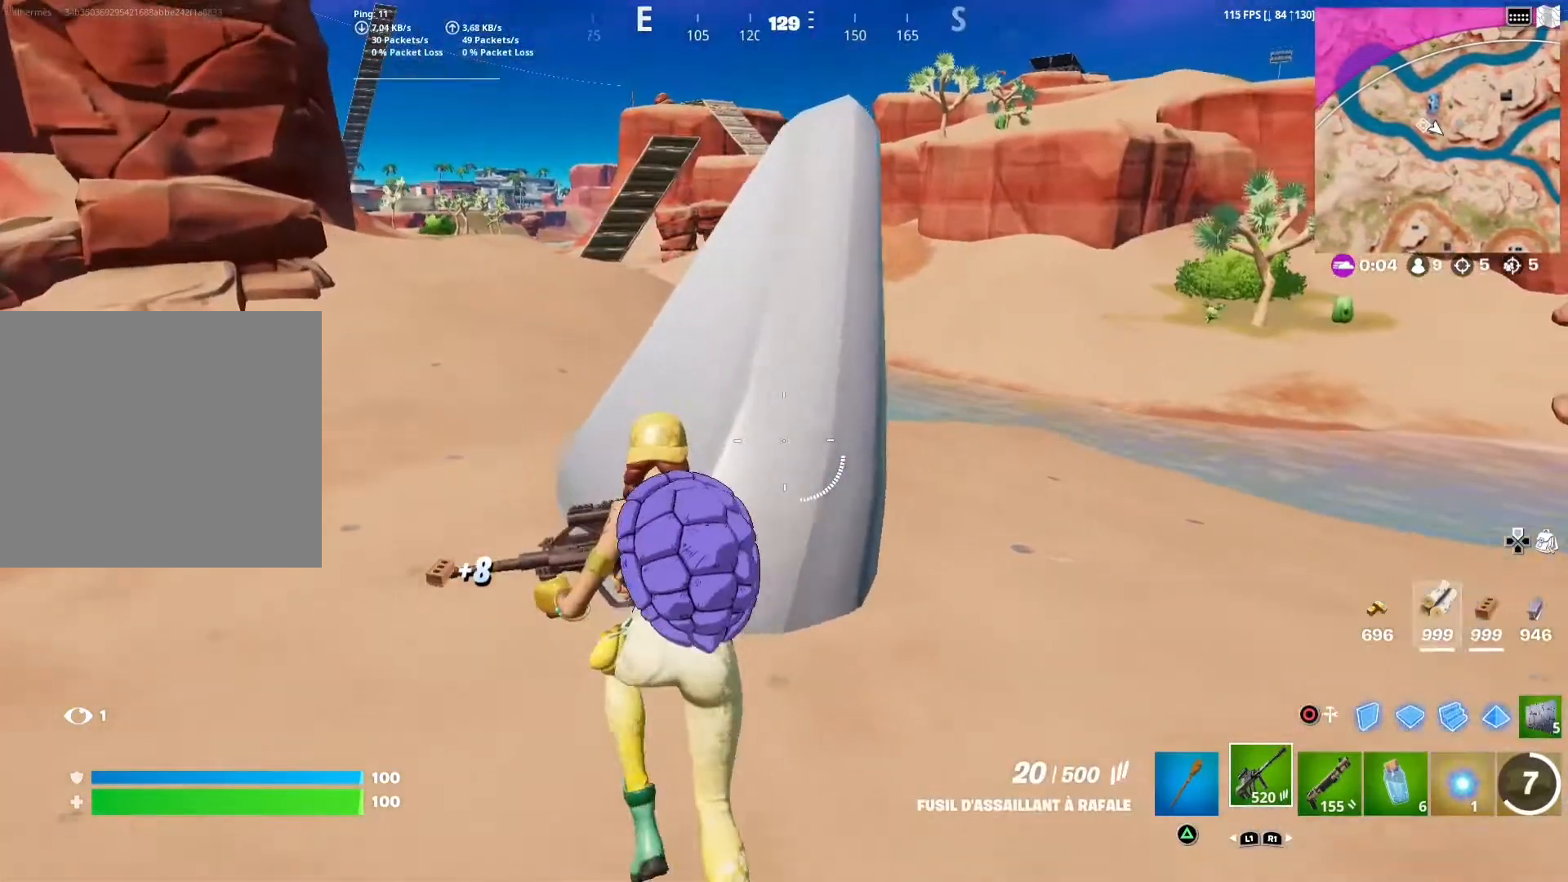
{"buttons": [], "left_stick": "up-left", "right_stick": "center", "events": []}
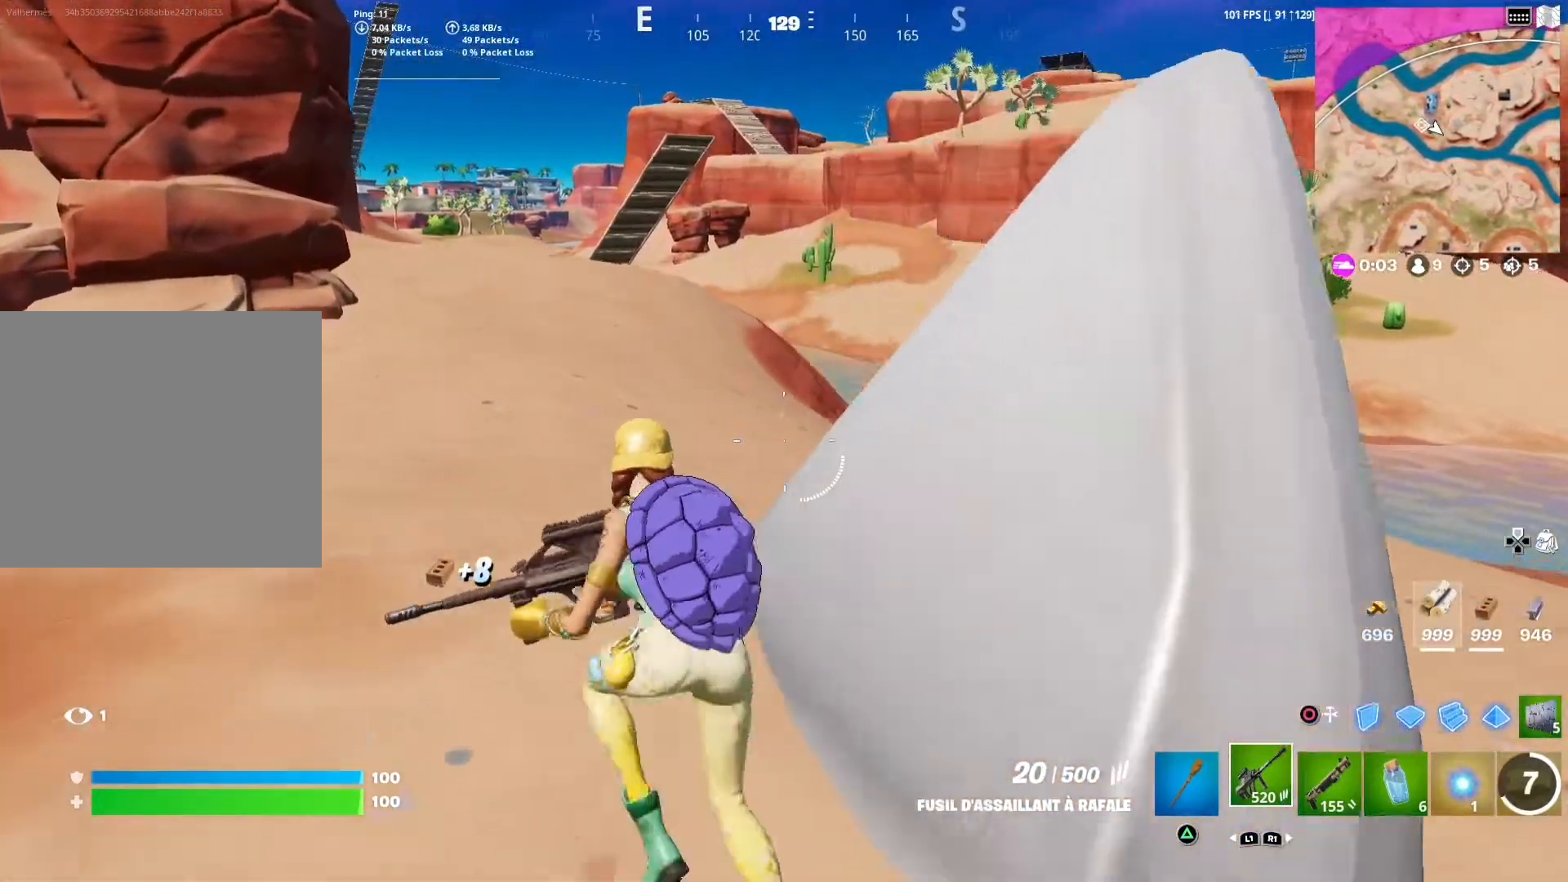
{"buttons": [], "left_stick": "up-left", "right_stick": "center", "events": []}
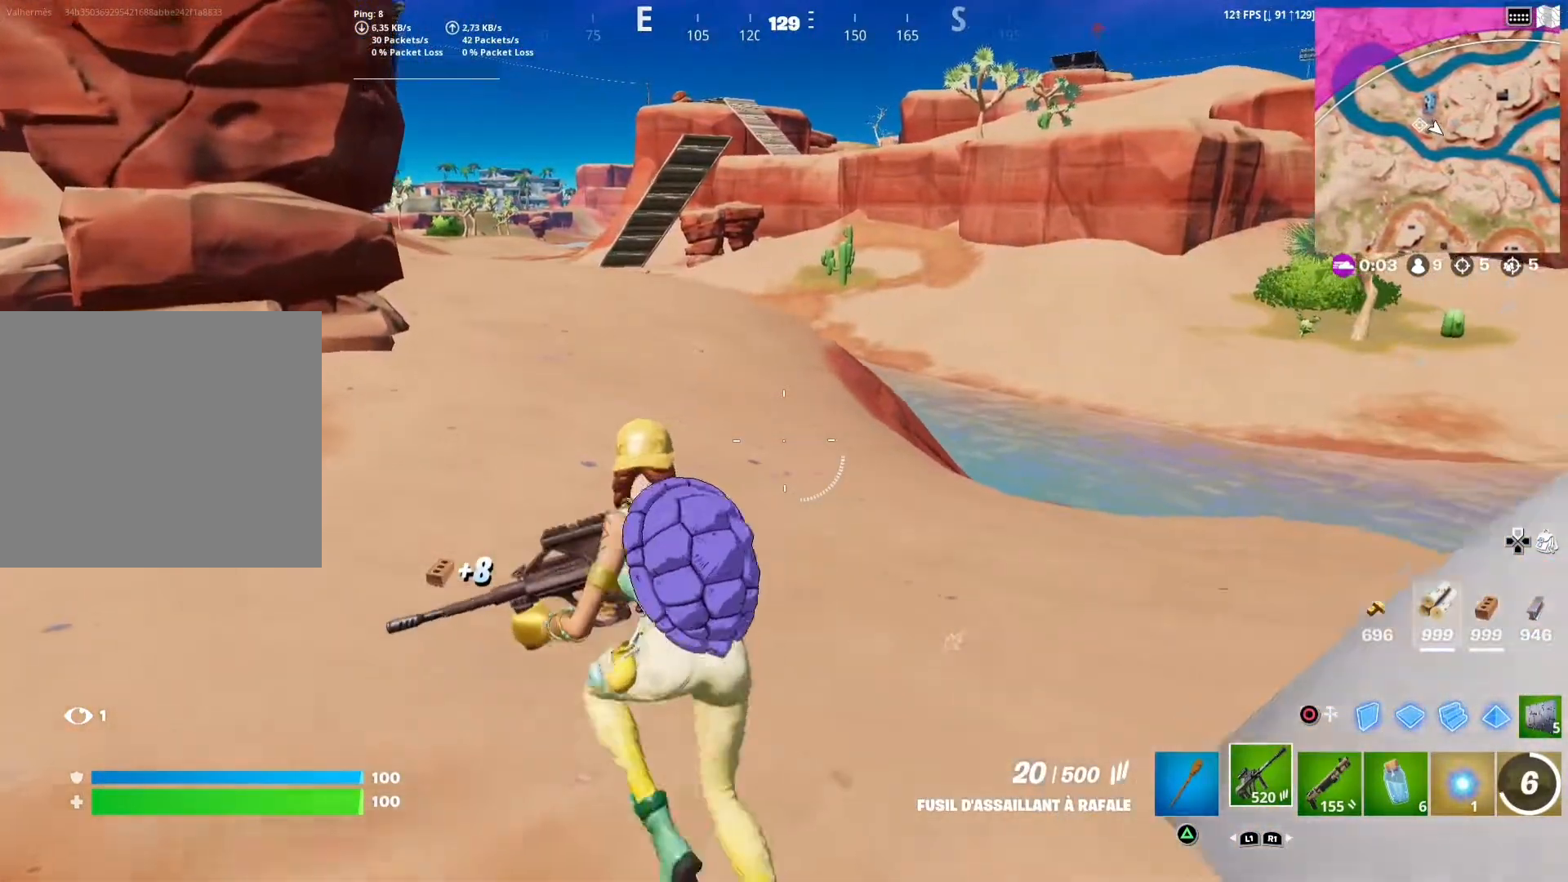
{"buttons": [], "left_stick": "up", "right_stick": "center", "events": [[150, "left_stick", "up"]]}
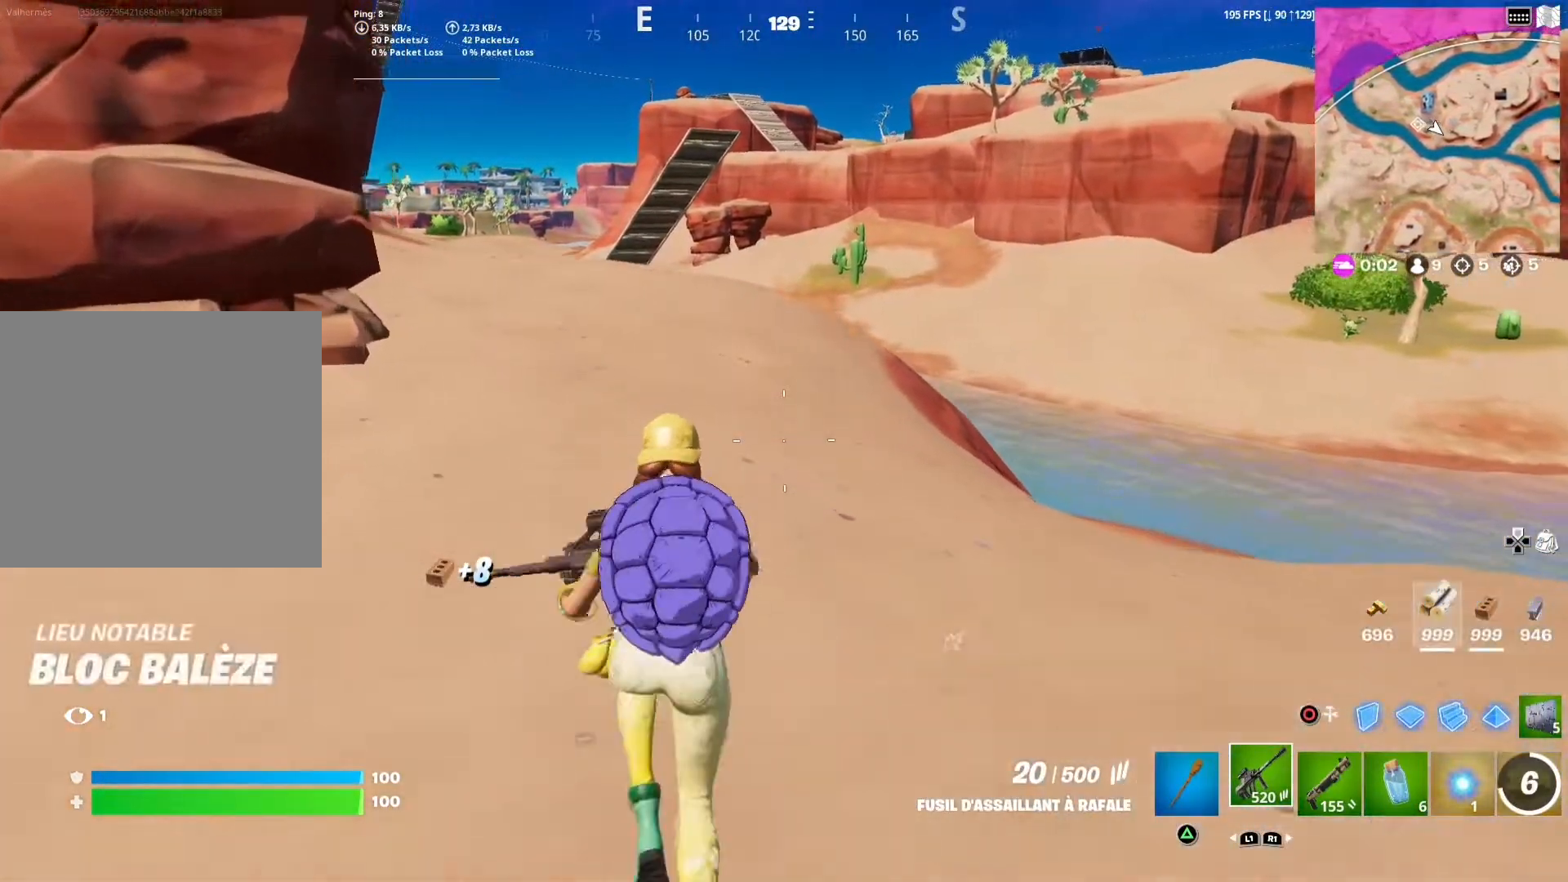
{"buttons": ["R1"], "left_stick": "up", "right_stick": "center", "events": [[217, "R1", "down"], [367, "R1", "up"], [483, "R1", "down"]]}
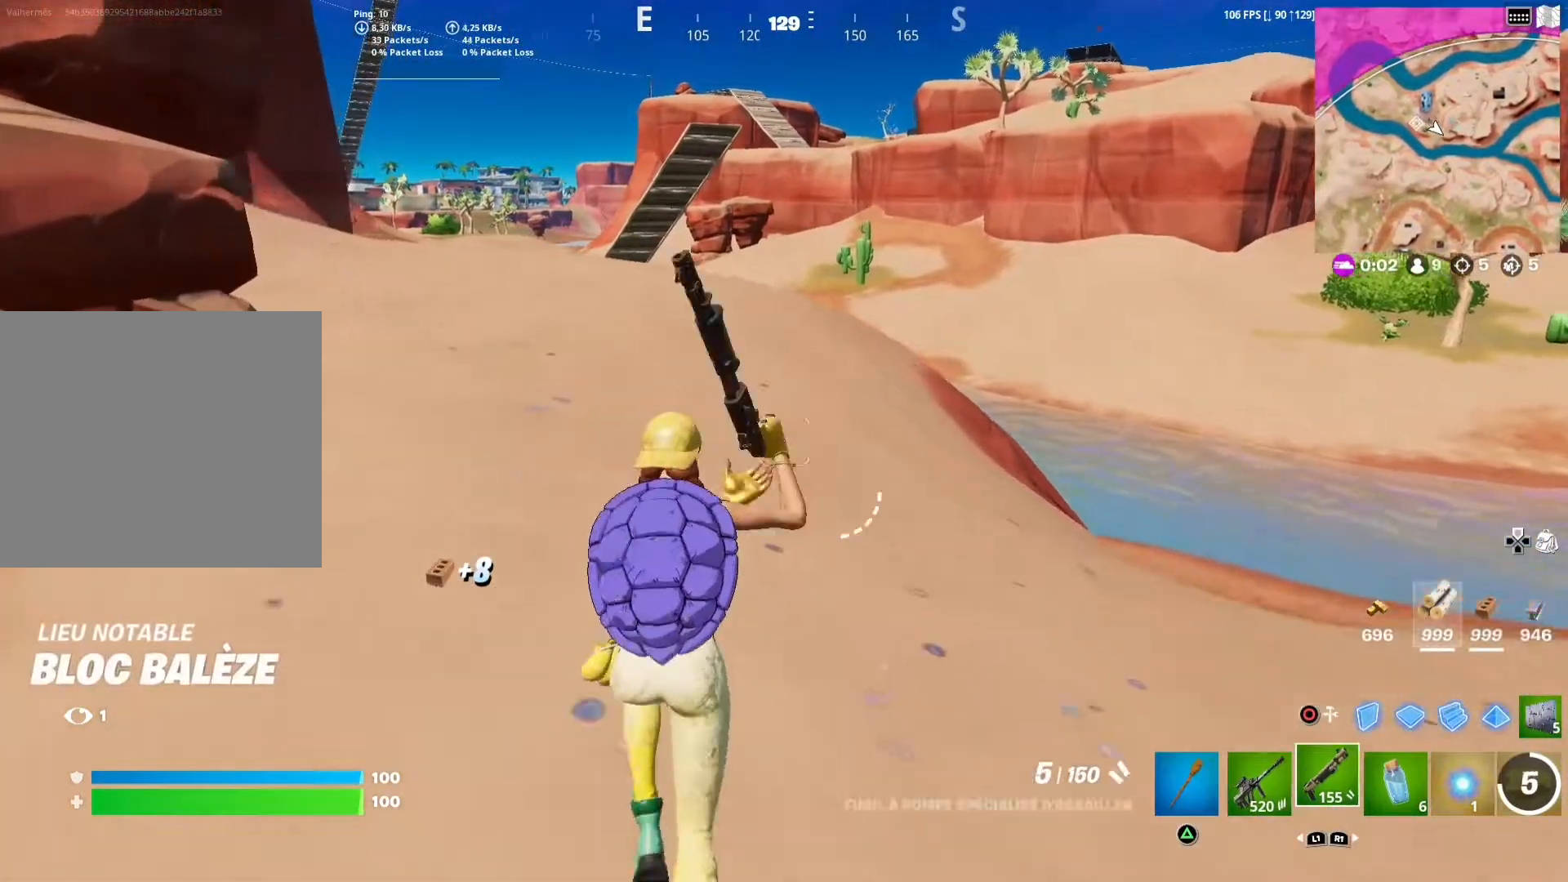
{"buttons": [], "left_stick": "up-left", "right_stick": "up-left", "events": [[50, "left_stick", "up-left"], [100, "R1", "up"], [217, "R1", "down"], [317, "R1", "up"], [467, "right_stick", "up-left"]]}
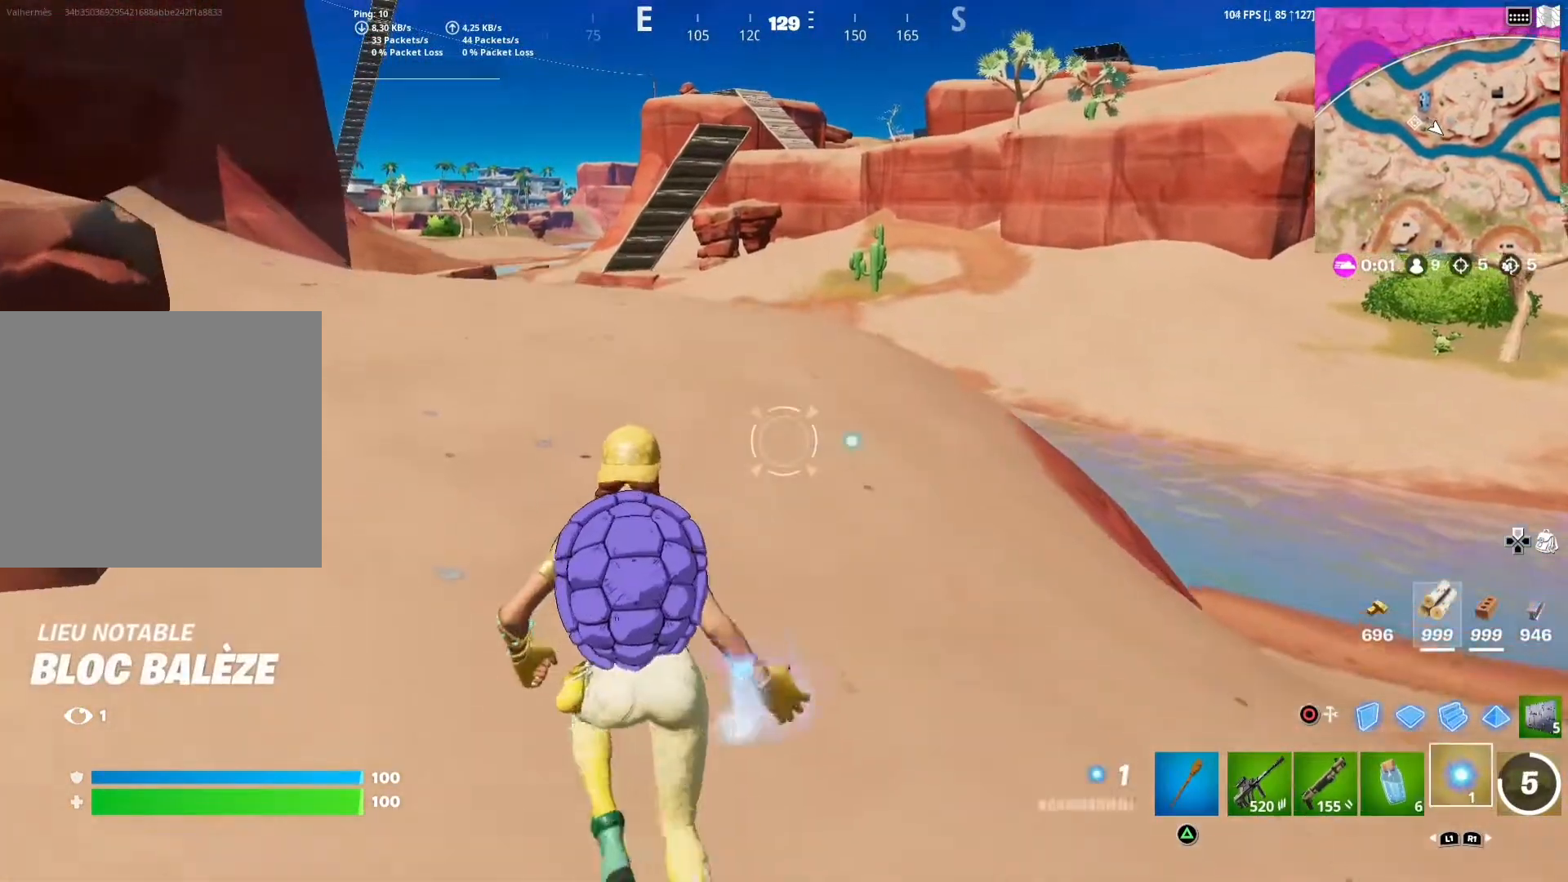
{"buttons": [], "left_stick": "up", "right_stick": "center", "events": [[67, "right_stick", "center"], [450, "left_stick", "up"]]}
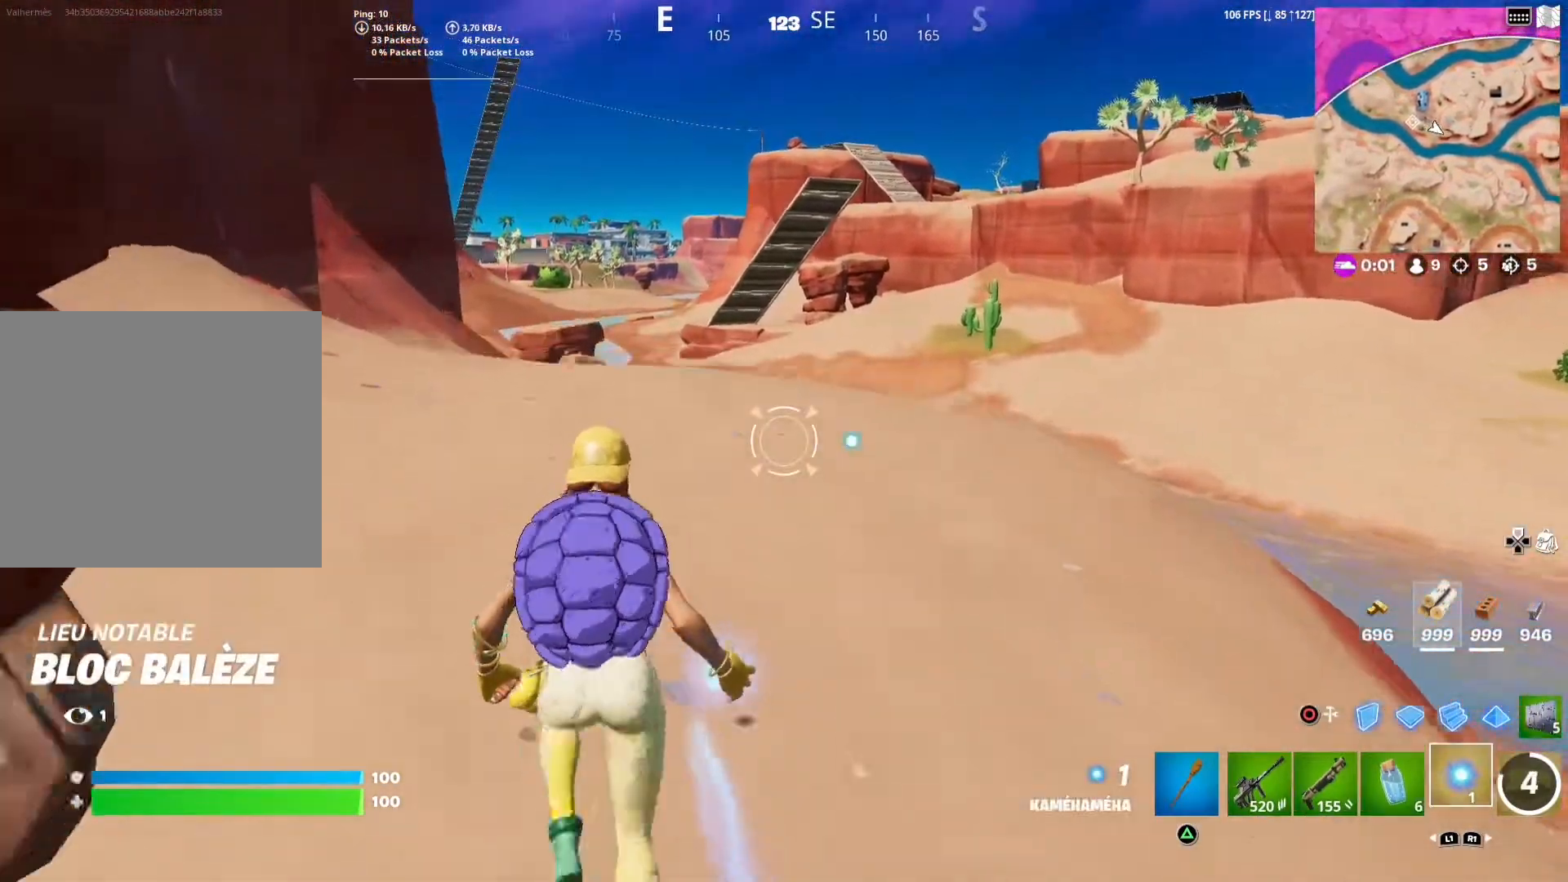
{"buttons": [], "left_stick": "up", "right_stick": "center", "events": [[333, "R1", "down"], [417, "R1", "up"]]}
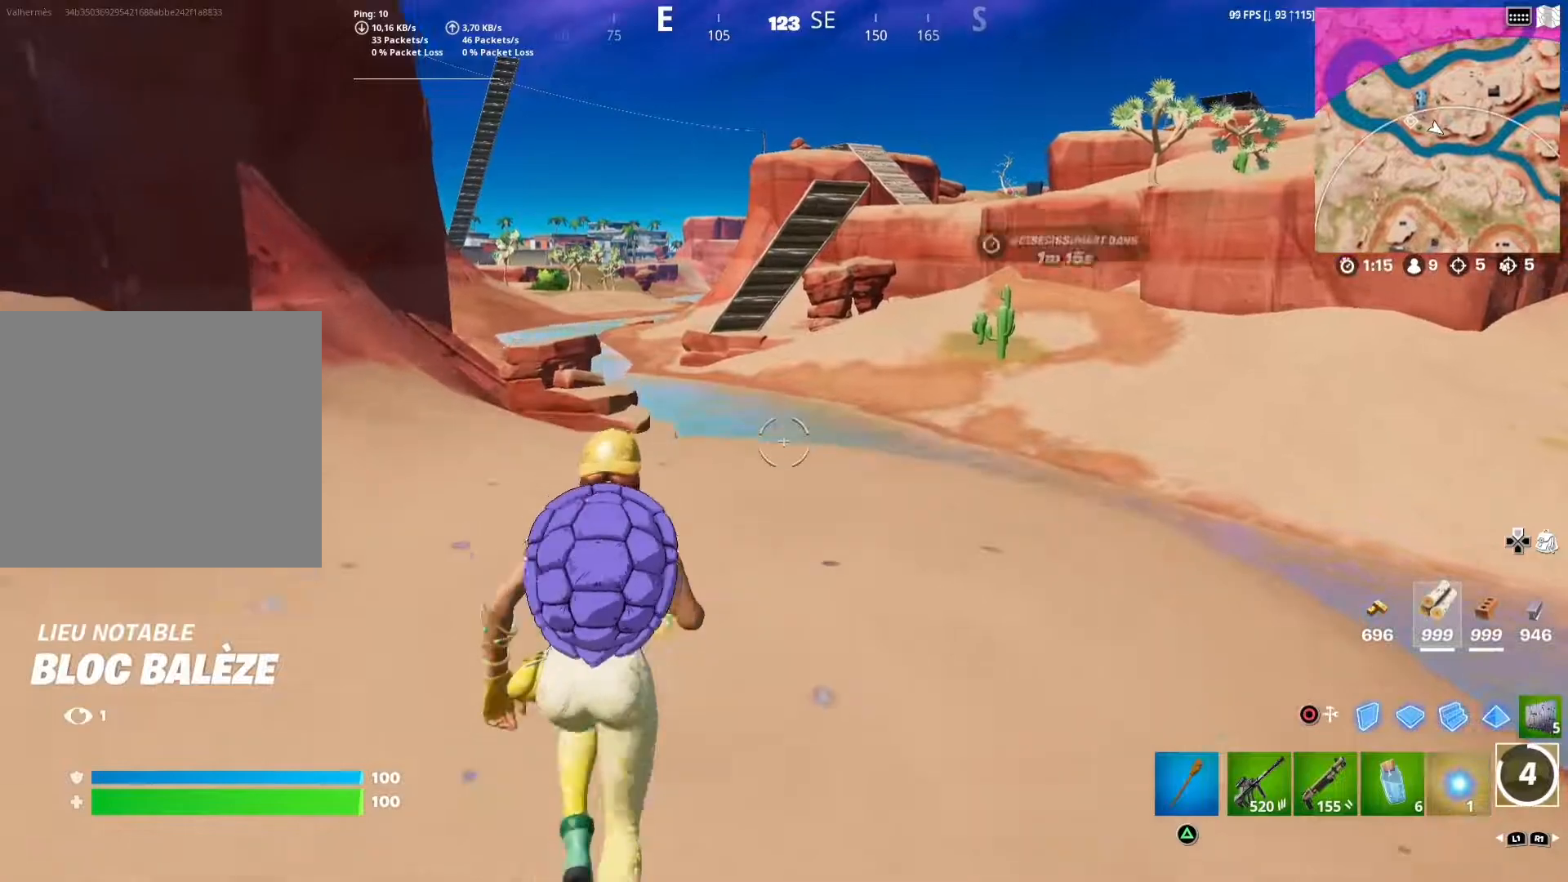
{"buttons": [], "left_stick": "up-left", "right_stick": "center", "events": [[167, "left_stick", "up-left"]]}
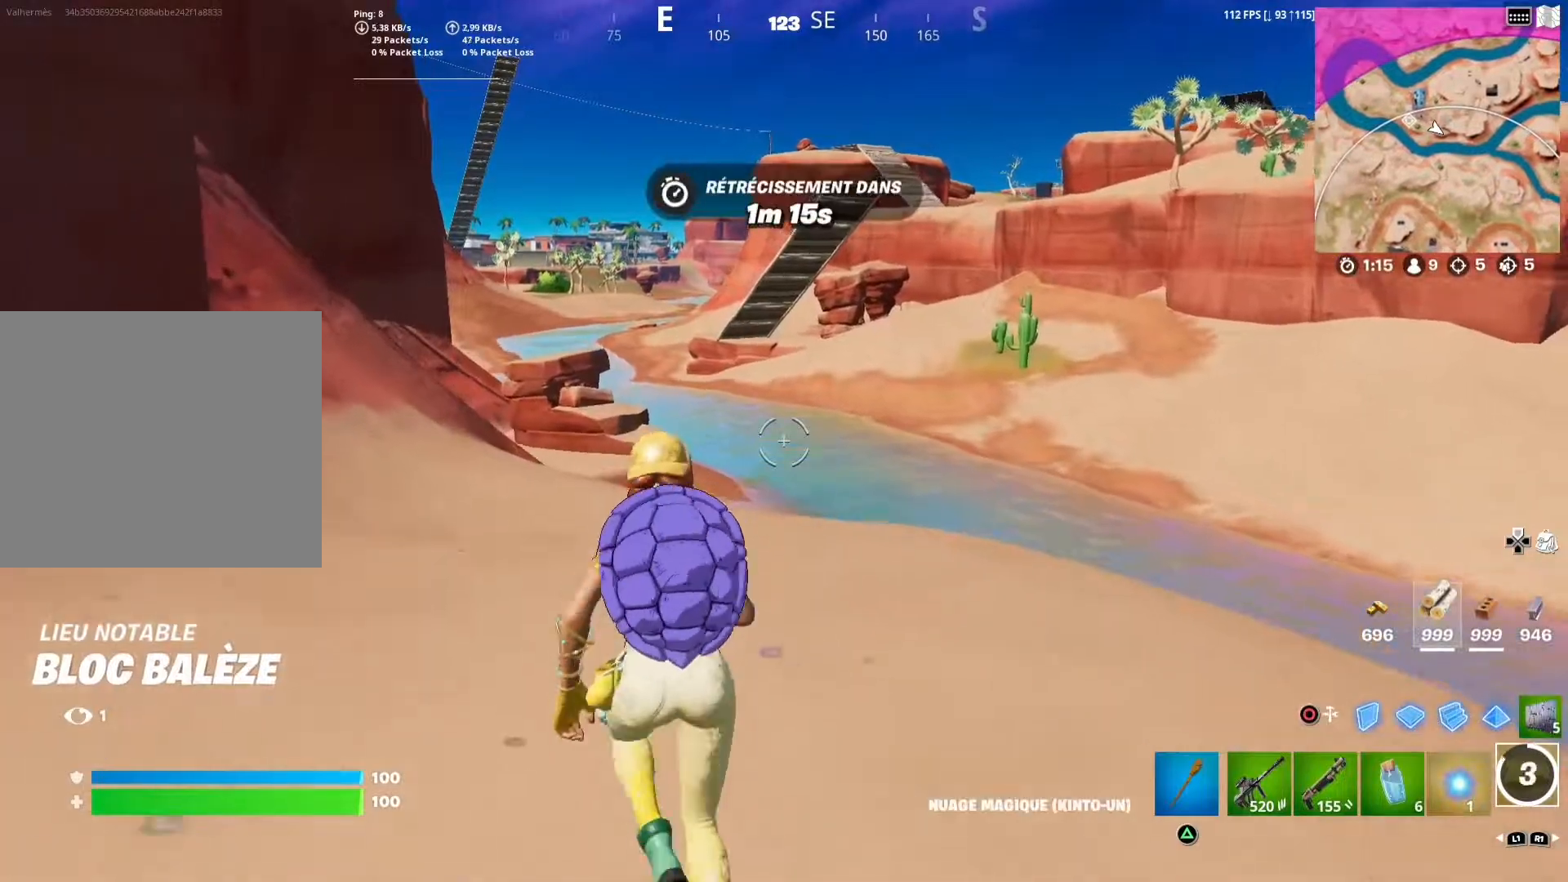
{"buttons": [], "left_stick": "up", "right_stick": "center", "events": [[33, "right_stick", "left"], [167, "right_stick", "center"], [267, "left_stick", "up"], [333, "L1", "down"], [500, "L1", "up"]]}
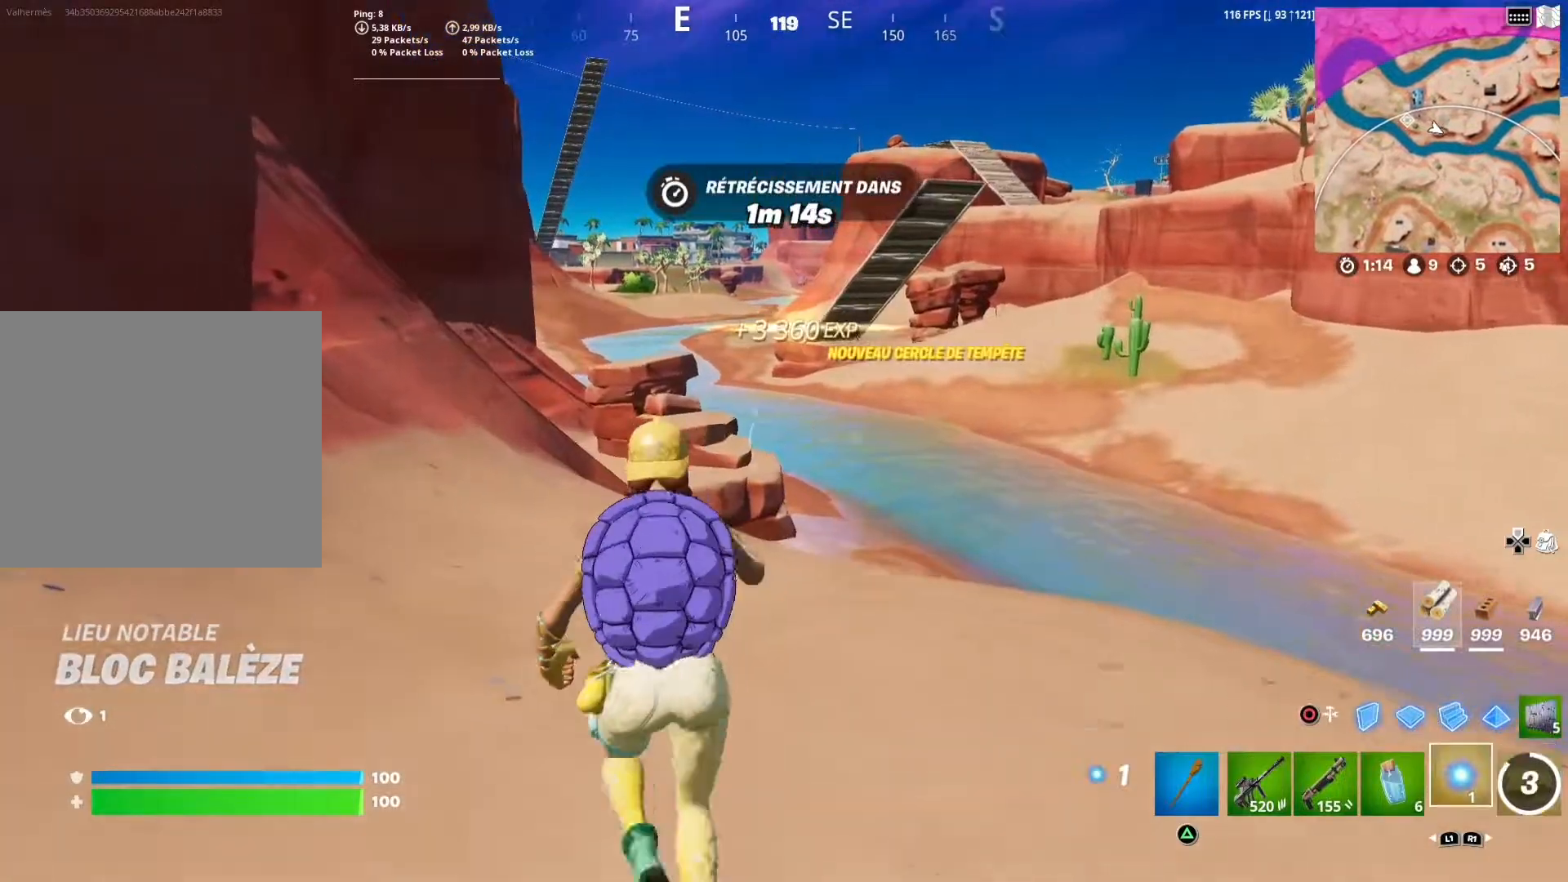
{"buttons": [], "left_stick": "up", "right_stick": "center", "events": [[83, "L1", "down"], [233, "L1", "up"], [333, "L1", "down"], [467, "L1", "up"]]}
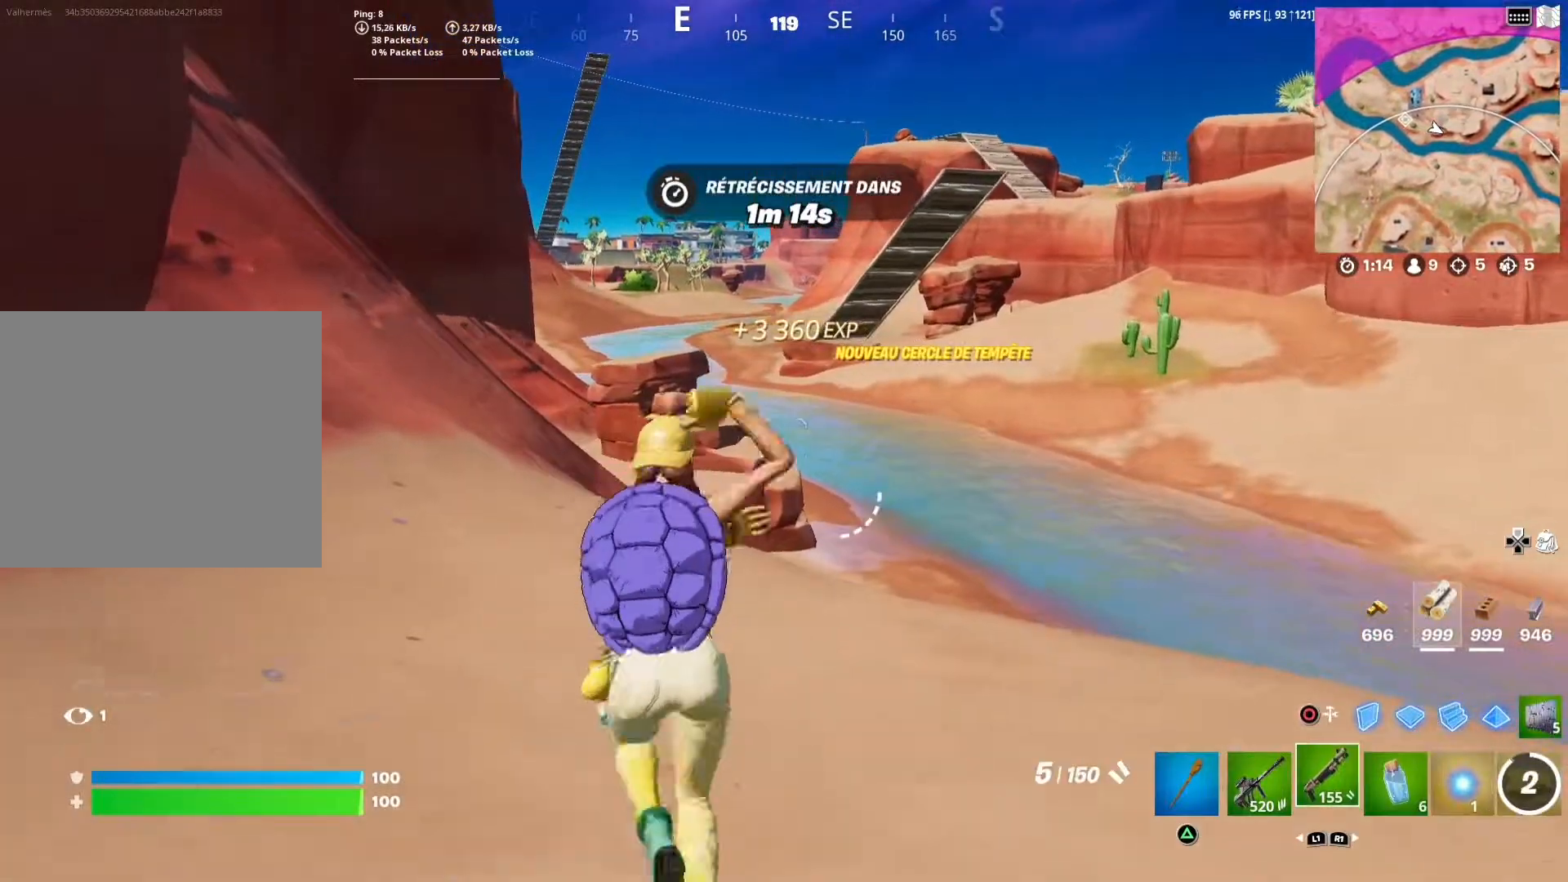
{"buttons": ["R1"], "left_stick": "up", "right_stick": "center", "events": [[433, "R1", "down"]]}
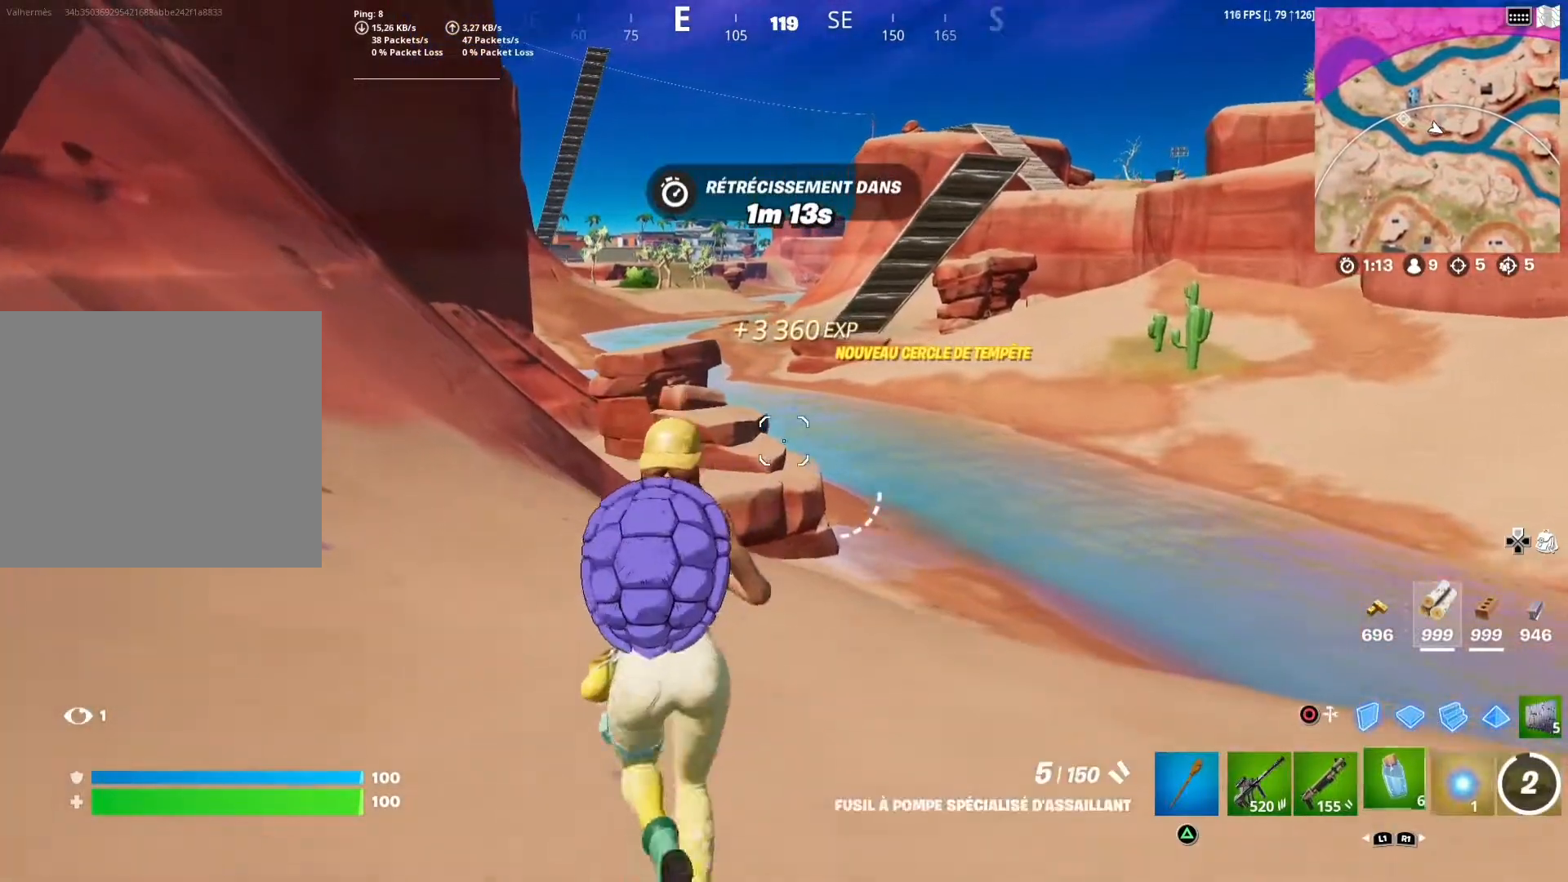
{"buttons": ["R1"], "left_stick": "up", "right_stick": "center", "events": [[33, "R1", "up"], [167, "R1", "down"], [267, "R1", "up"], [450, "R1", "down"]]}
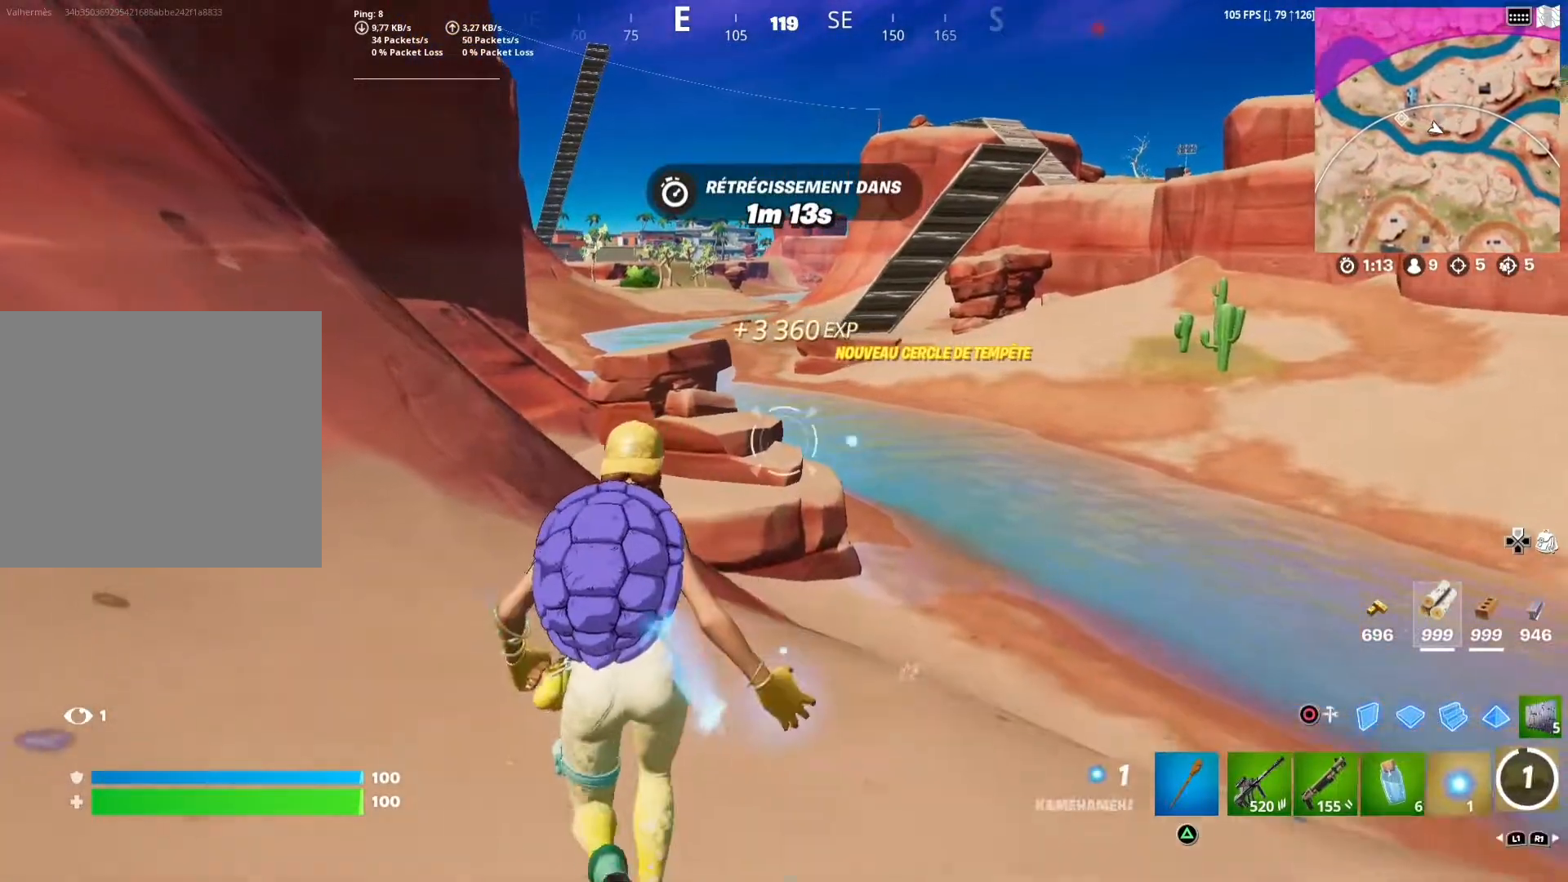
{"buttons": [], "left_stick": "up", "right_stick": "center", "events": [[67, "R1", "up"]]}
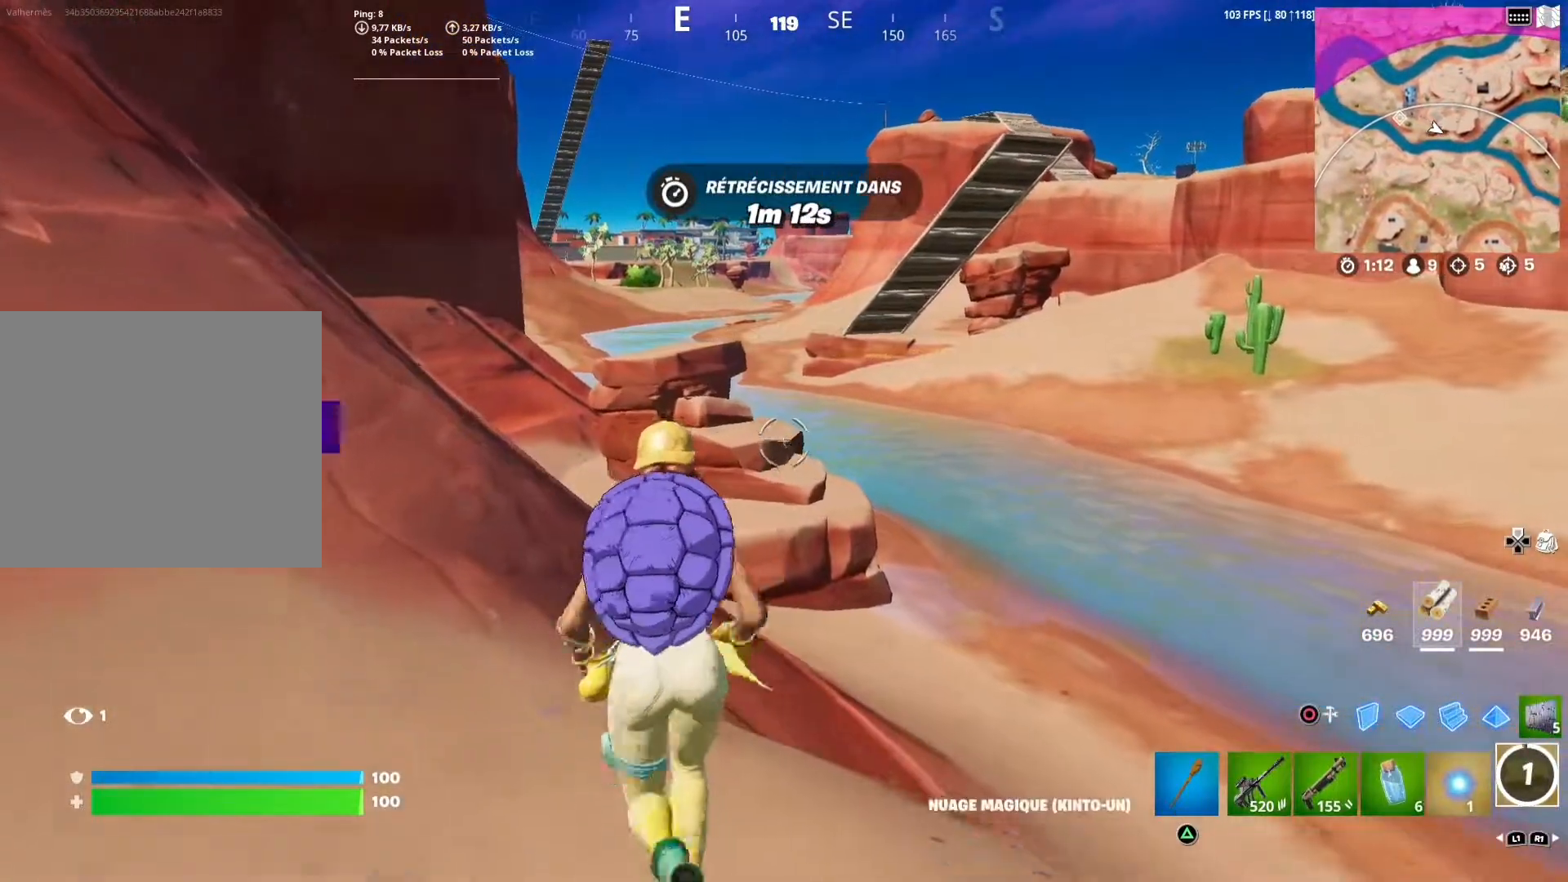
{"buttons": [], "left_stick": "up", "right_stick": "right", "events": [[433, "right_stick", "right"]]}
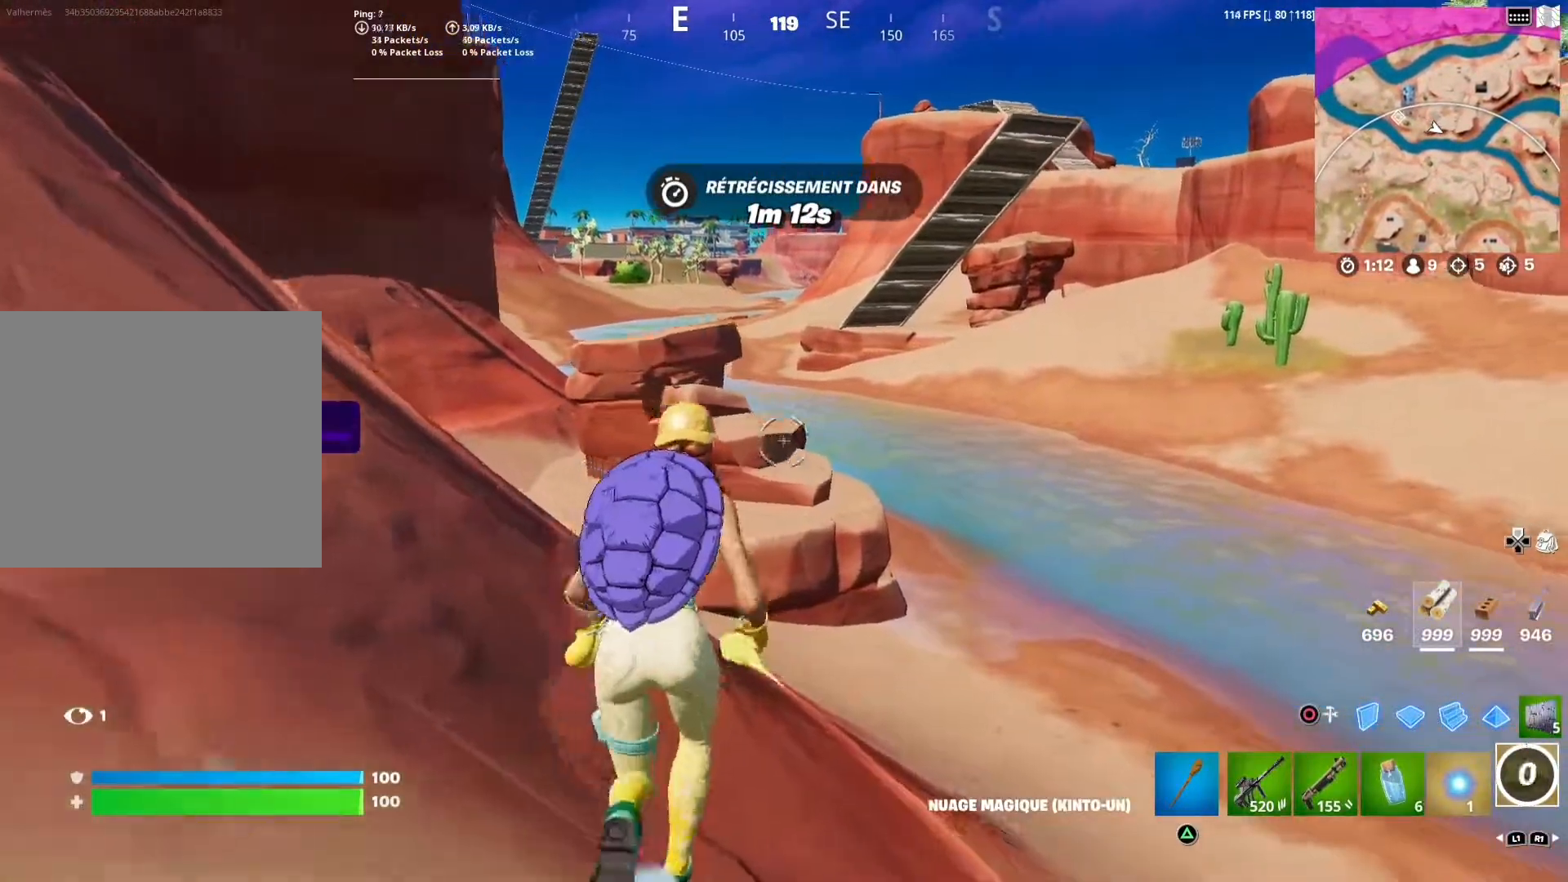
{"buttons": [], "left_stick": "up", "right_stick": "center", "events": [[100, "right_stick", "center"]]}
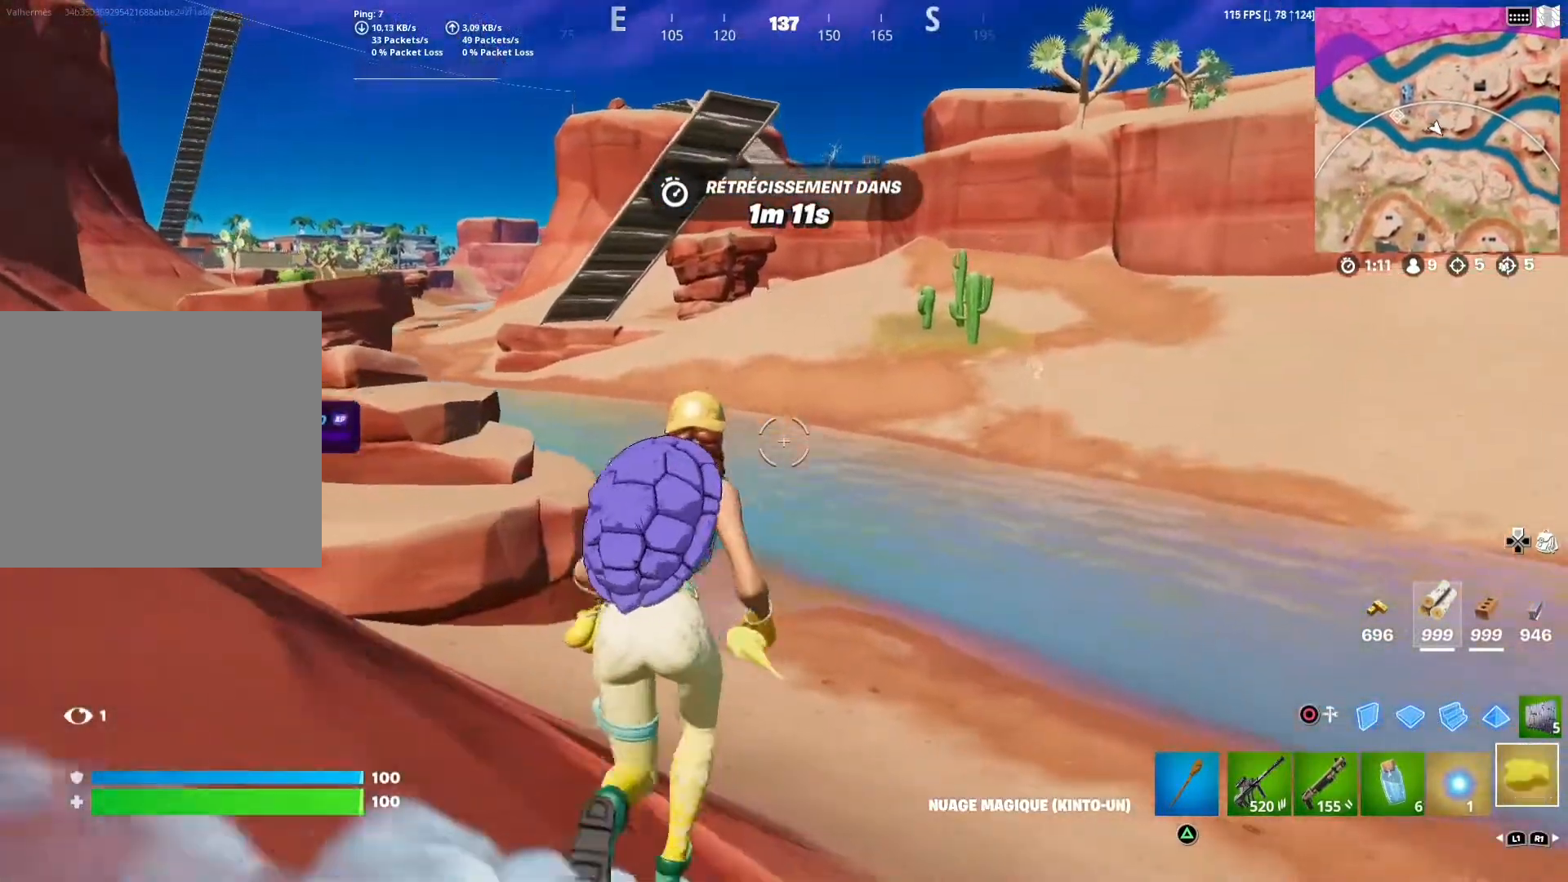
{"buttons": [], "left_stick": "up", "right_stick": "center", "events": [[83, "right_stick", "up-right"], [233, "right_stick", "center"]]}
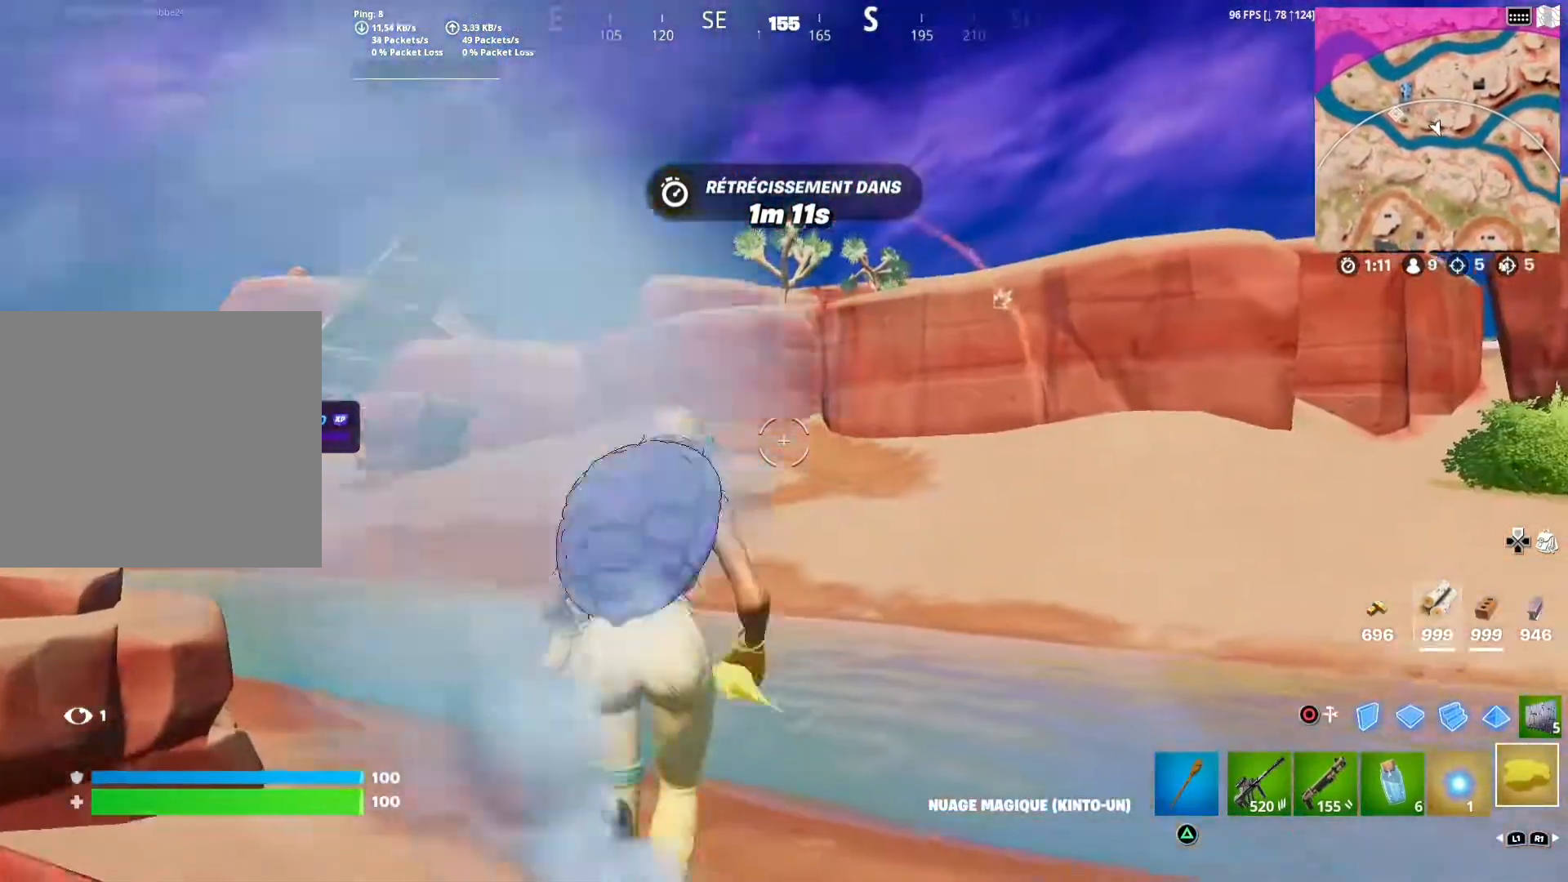
{"buttons": [], "left_stick": "up-left", "right_stick": "center", "events": [[167, "right_stick", "right"], [183, "left_stick", "up-left"], [317, "right_stick", "center"]]}
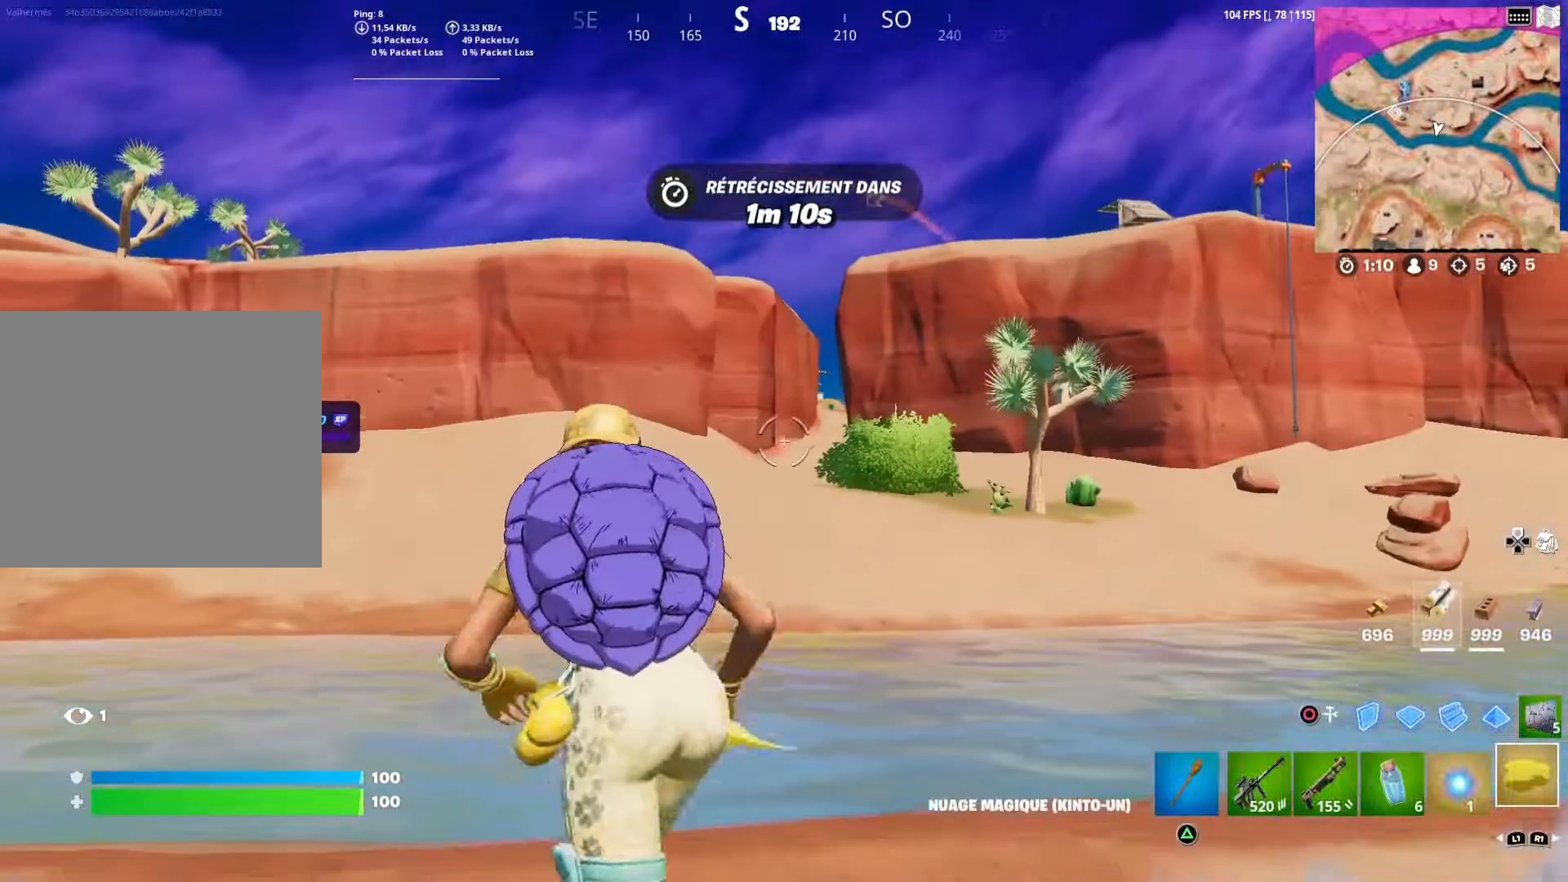
{"buttons": ["R2"], "left_stick": "up-left", "right_stick": "center", "events": [[133, "right_stick", "up-right"], [233, "right_stick", "center"], [333, "CROSS", "down"], [450, "CROSS", "up"], [467, "R2", "down"]]}
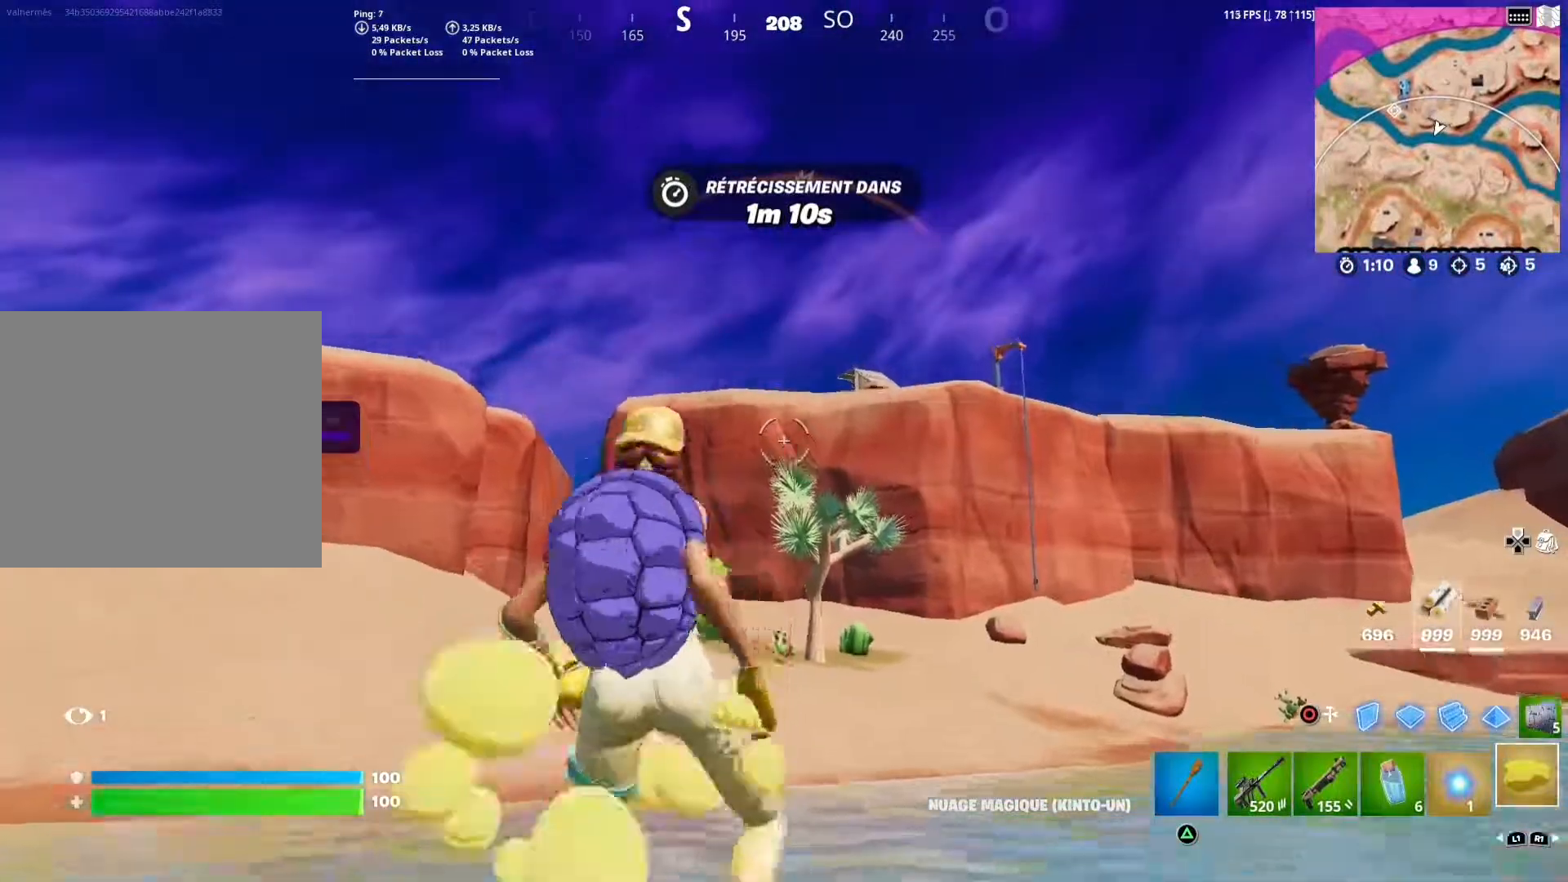
{"buttons": ["R2"], "left_stick": "up", "right_stick": "center", "events": [[67, "left_stick", "up"], [217, "right_stick", "down"], [350, "right_stick", "center"]]}
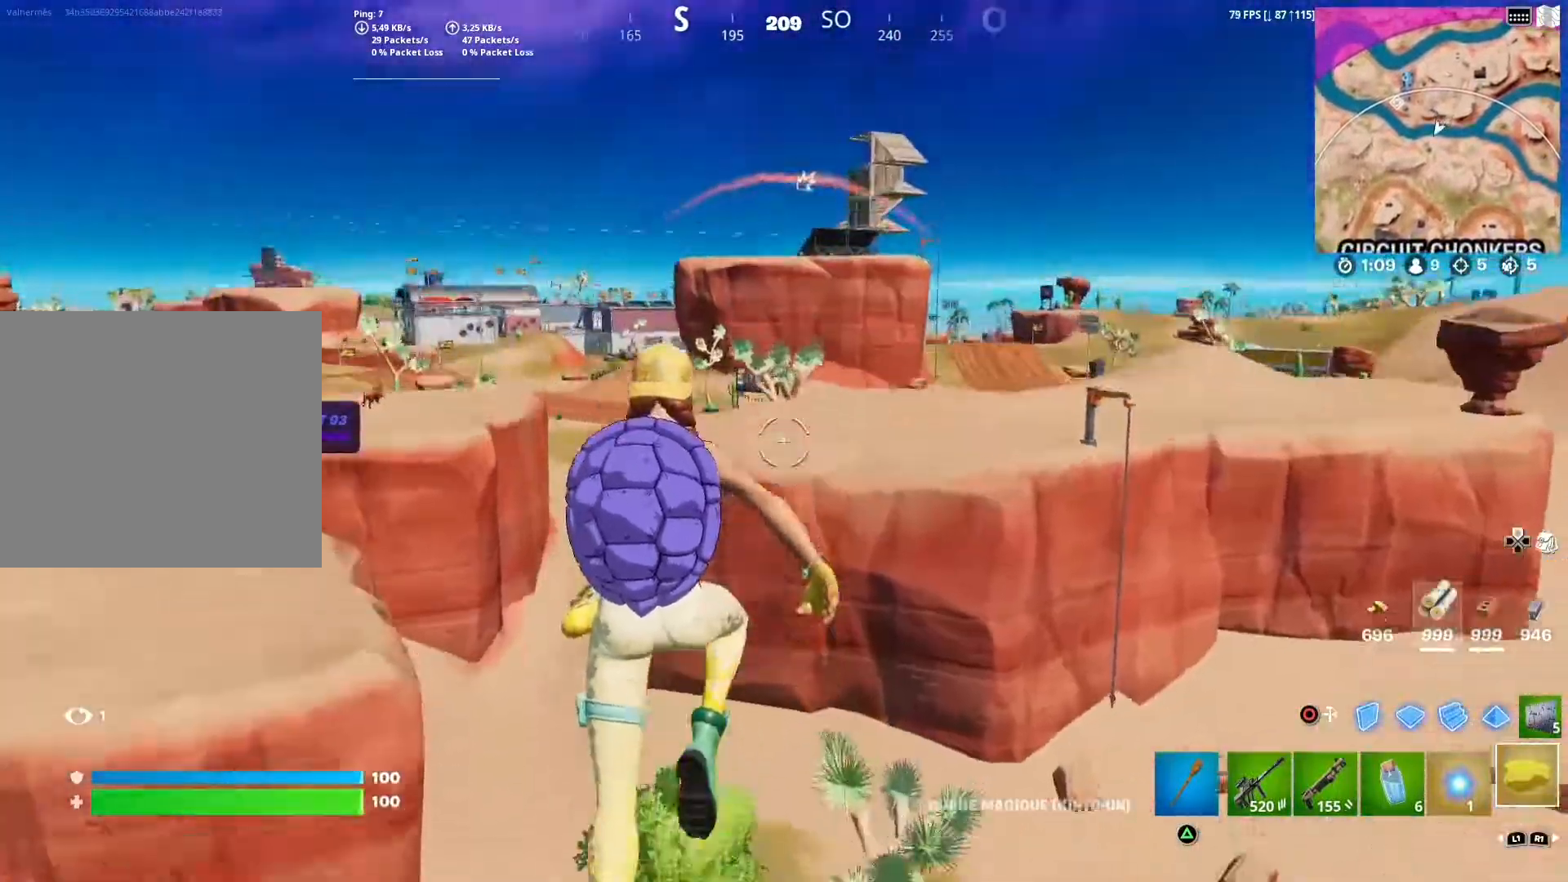
{"buttons": ["R2"], "left_stick": "up-right", "right_stick": "center", "events": [[217, "left_stick", "up-right"], [350, "right_stick", "down"], [483, "right_stick", "center"]]}
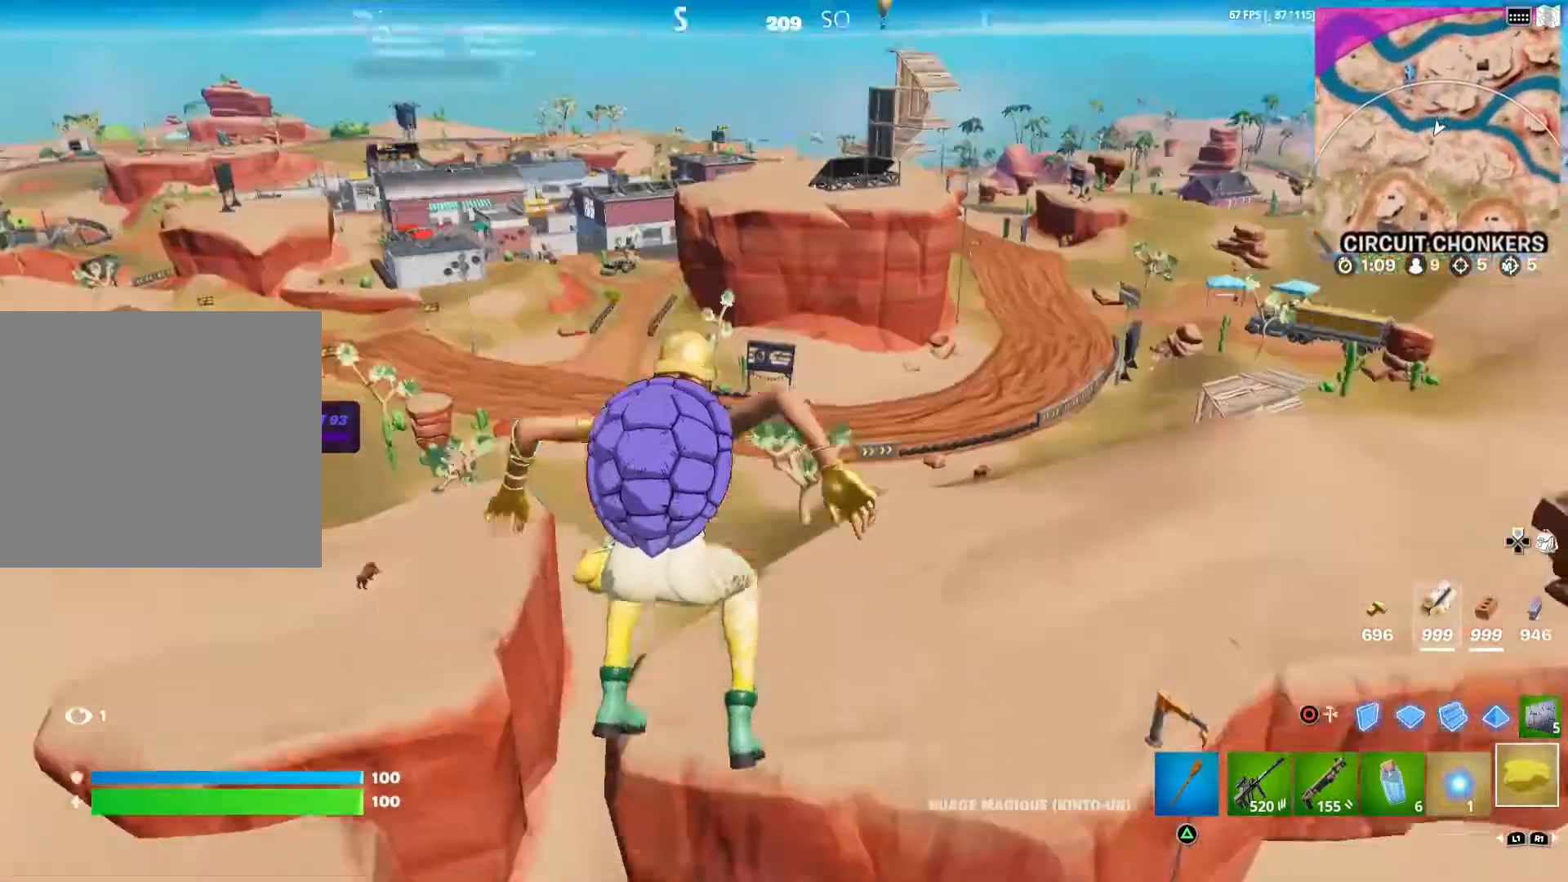
{"buttons": ["R2"], "left_stick": "up", "right_stick": "center", "events": [[167, "left_stick", "up"]]}
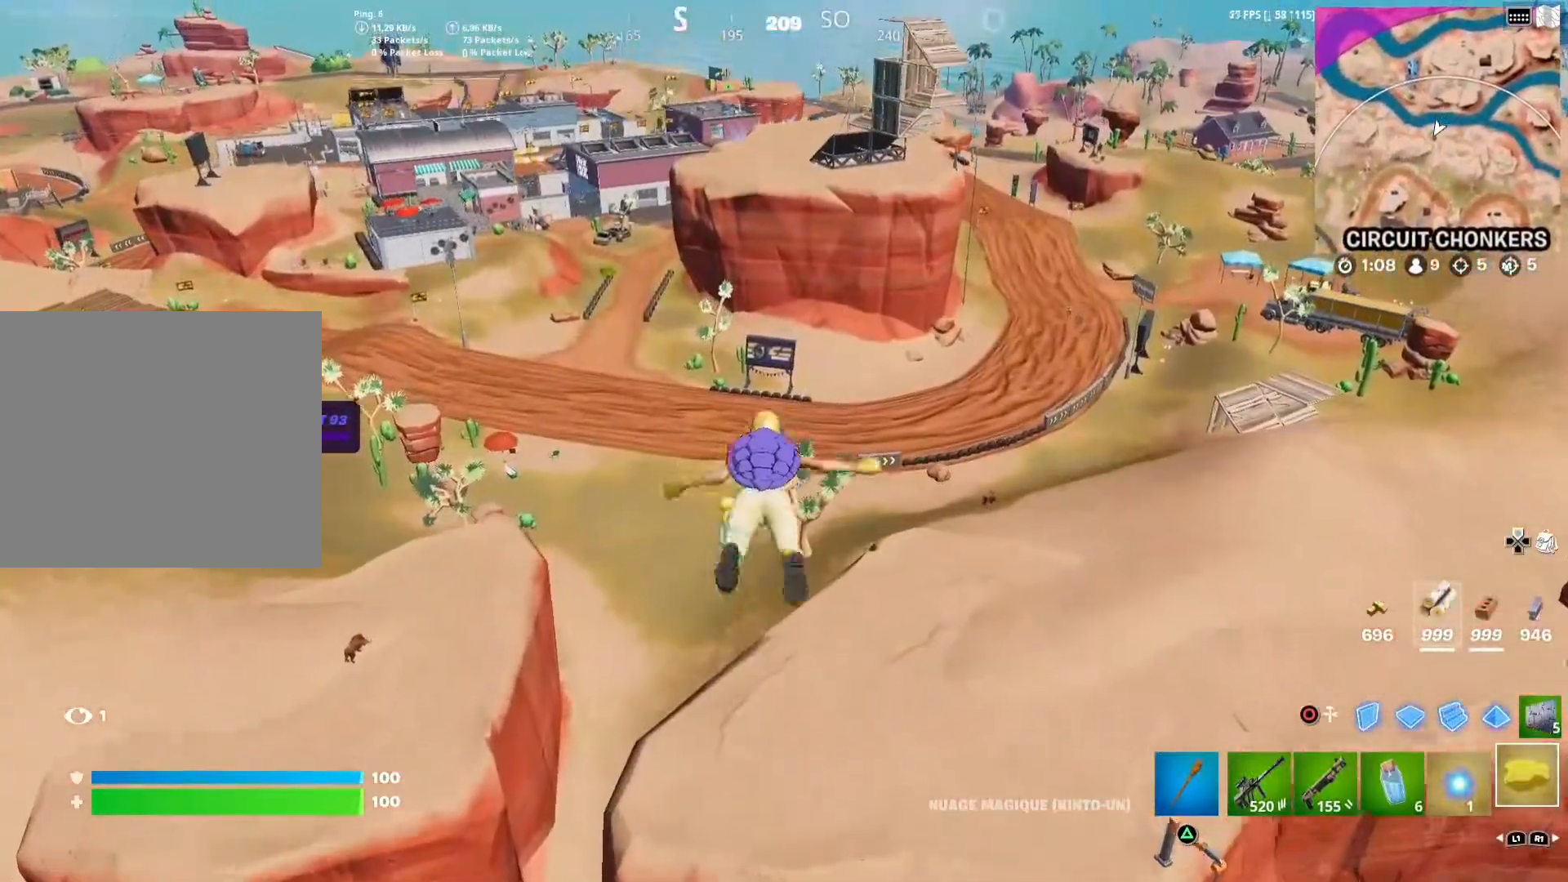
{"buttons": [], "left_stick": "up-left", "right_stick": "center", "events": [[333, "left_stick", "up-left"], [383, "R2", "up"]]}
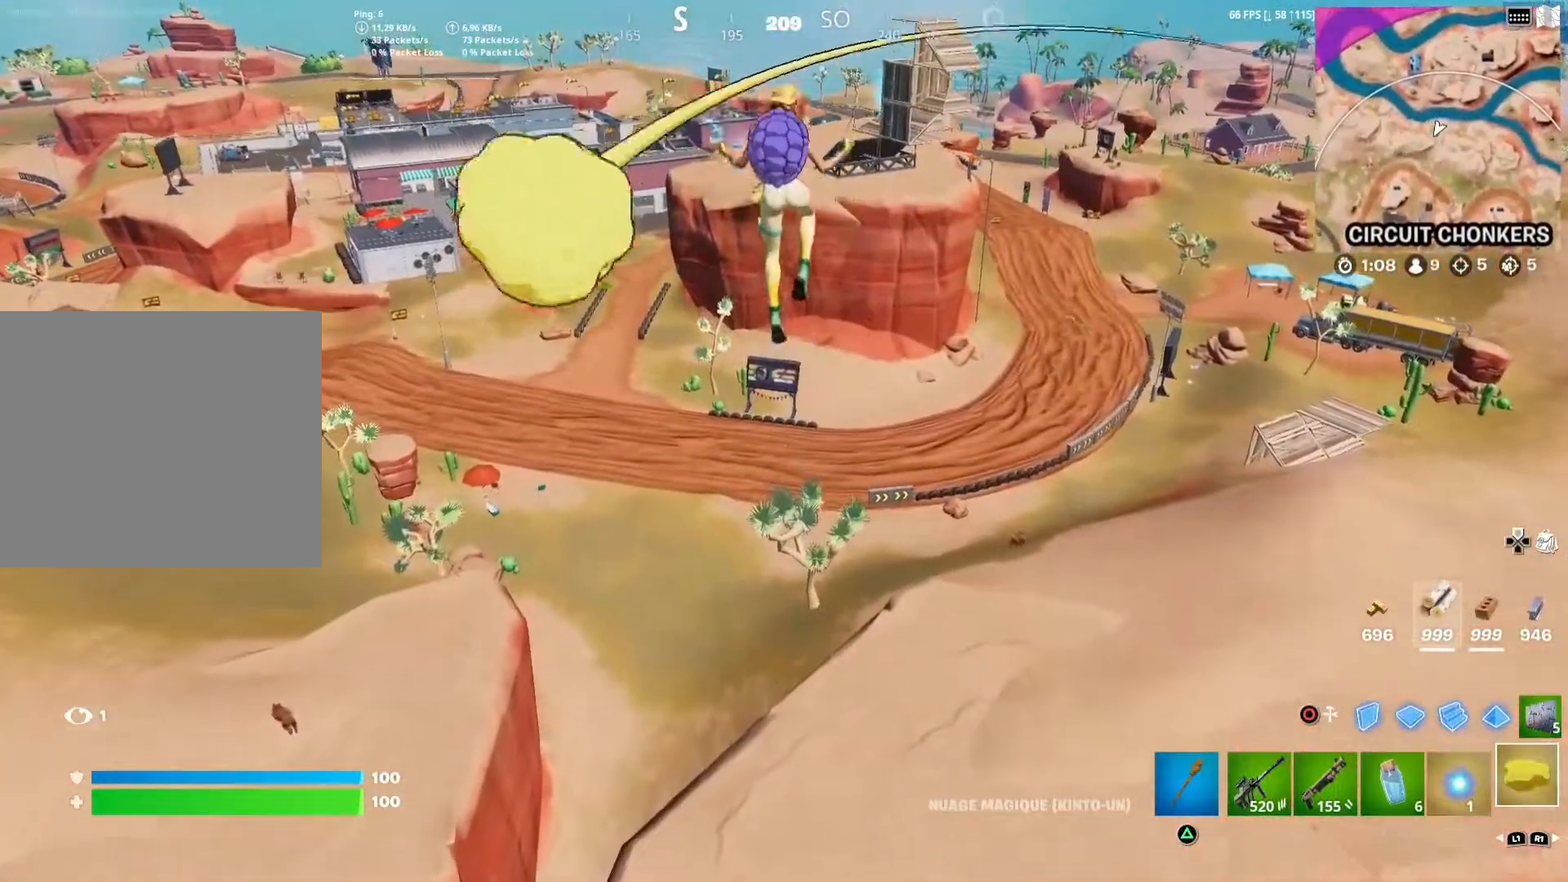
{"buttons": [], "left_stick": "left", "right_stick": "center", "events": [[50, "left_stick", "left"], [367, "right_stick", "left"], [500, "right_stick", "center"]]}
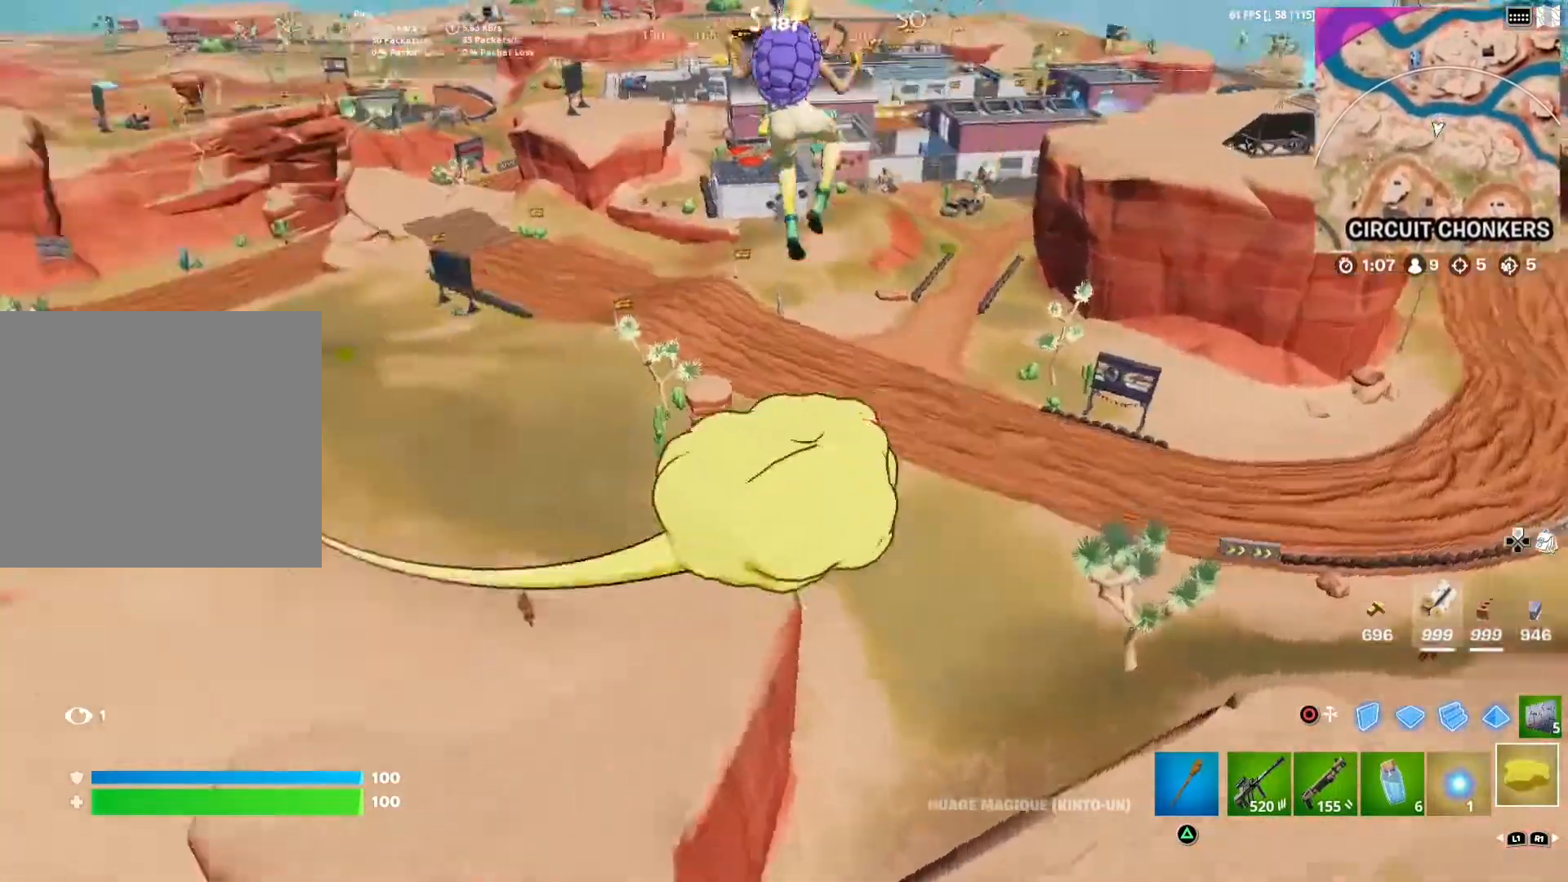
{"buttons": [], "left_stick": "left", "right_stick": "center", "events": []}
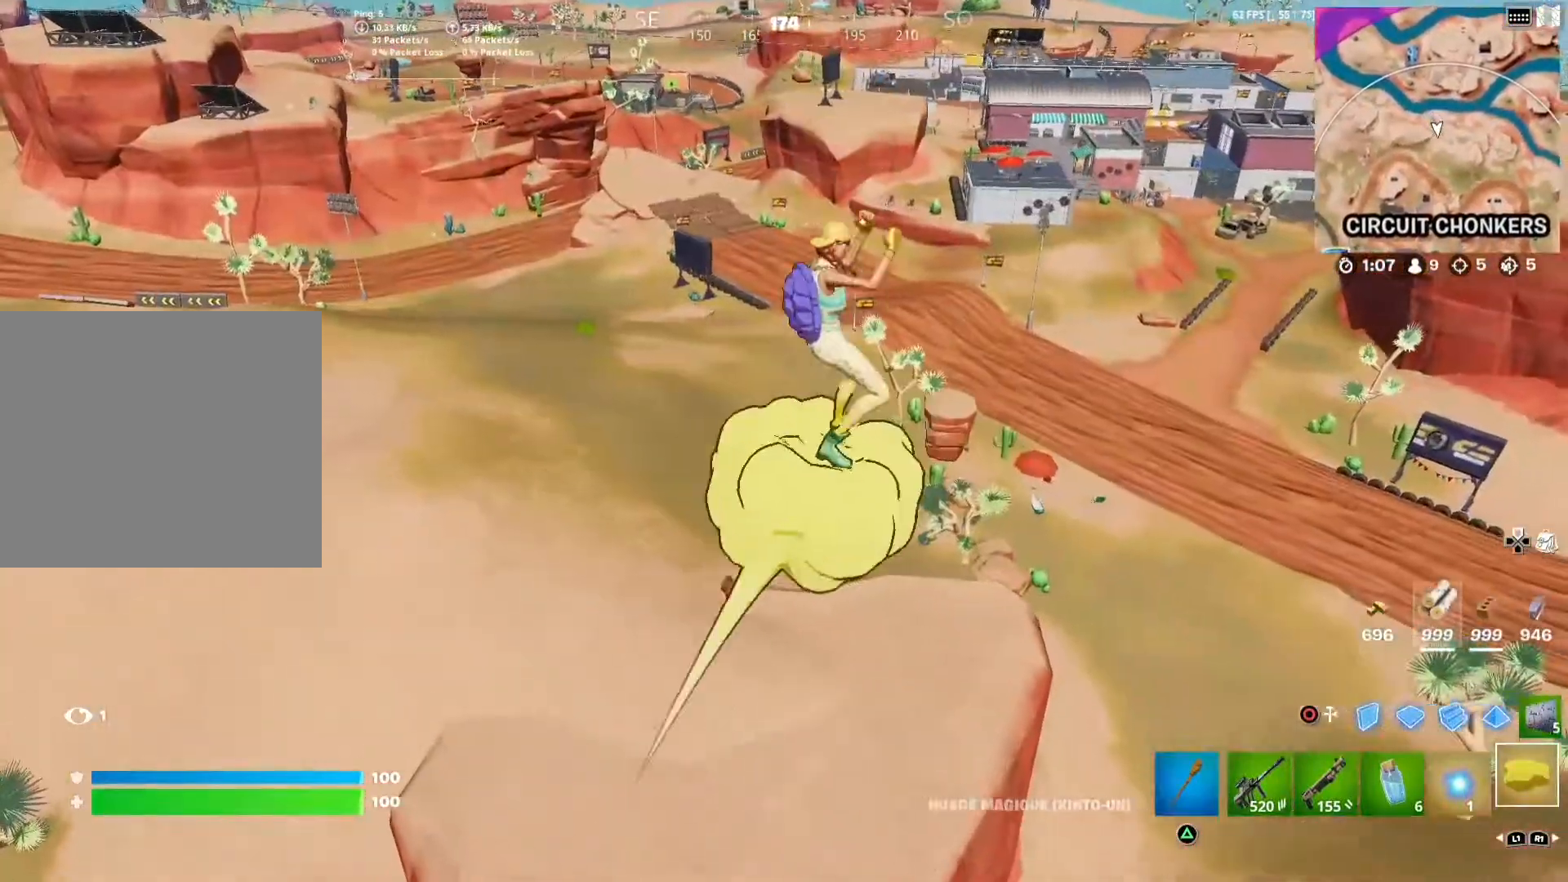
{"buttons": [], "left_stick": "left", "right_stick": "center", "events": [[133, "L1", "down"], [283, "L1", "up"]]}
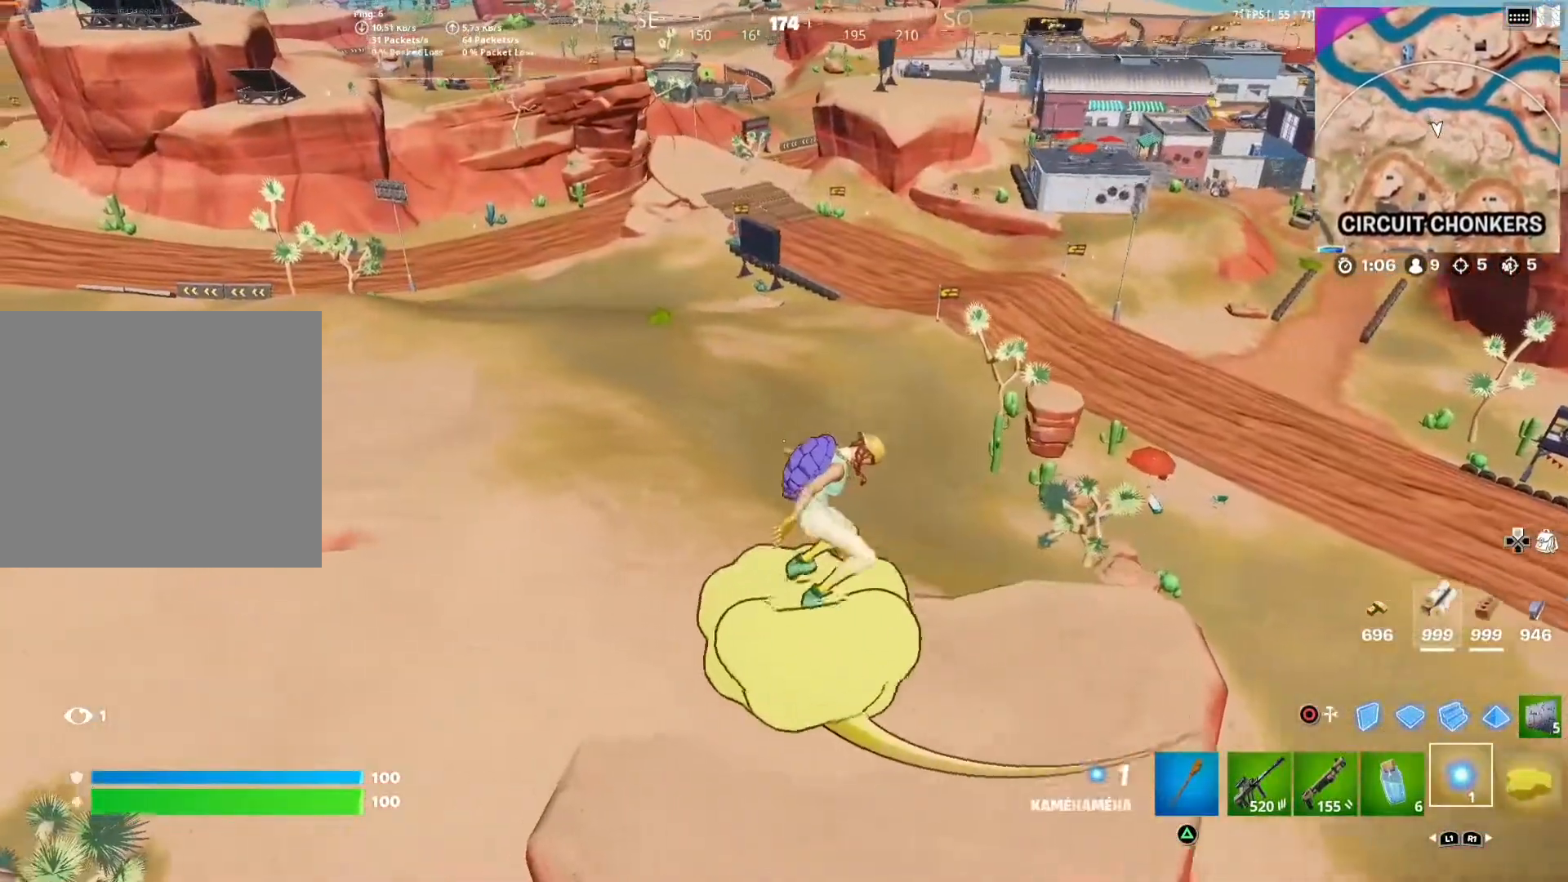
{"buttons": [], "left_stick": "left", "right_stick": "center", "events": [[183, "right_stick", "right"], [350, "right_stick", "center"]]}
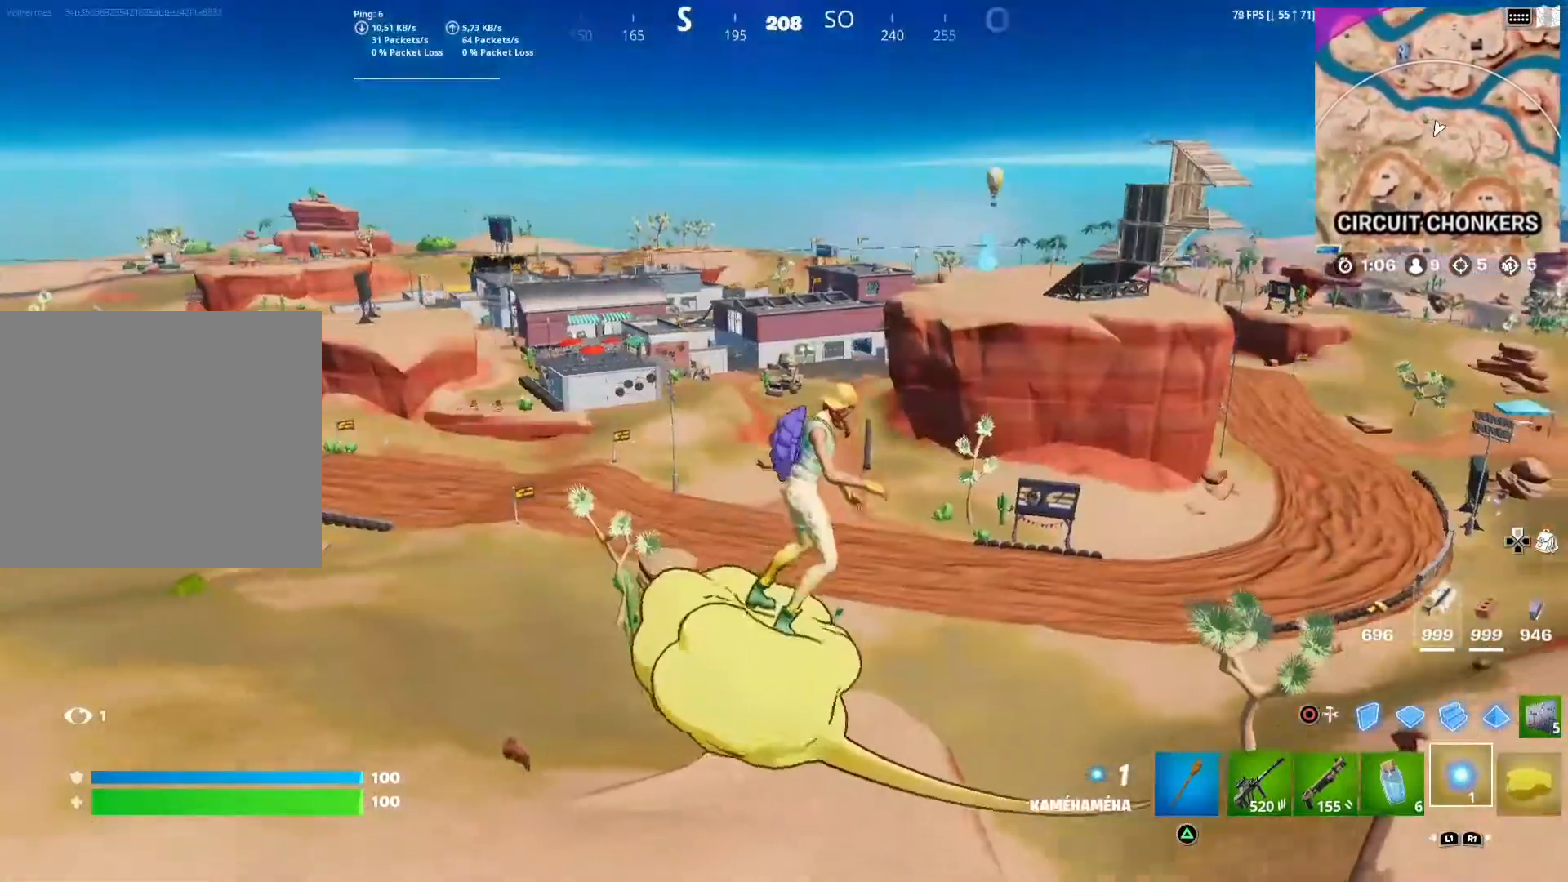
{"buttons": [], "left_stick": "up-left", "right_stick": "center", "events": [[183, "left_stick", "up-left"]]}